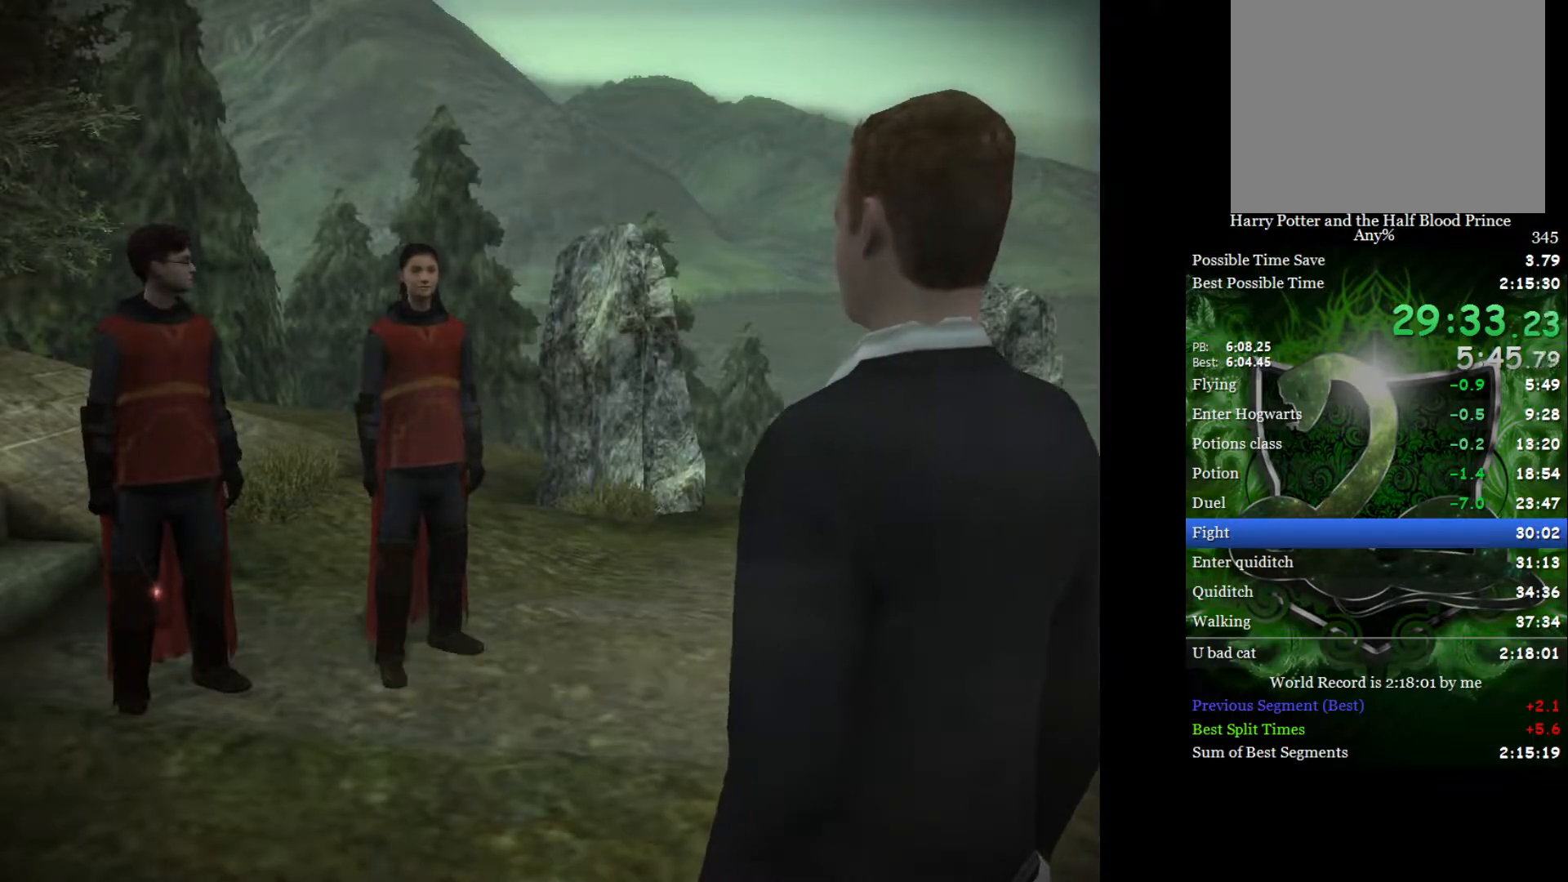
Gameplay with a controller (Xbox layout); each line is a JSON object with the inputs held at the frame after it. "events" lists button and stick changes between this image and that frame as [ms after this image, input, new state], when the widget could be followed in between.
{"buttons": [], "left_stick": "center", "right_stick": "center", "events": []}
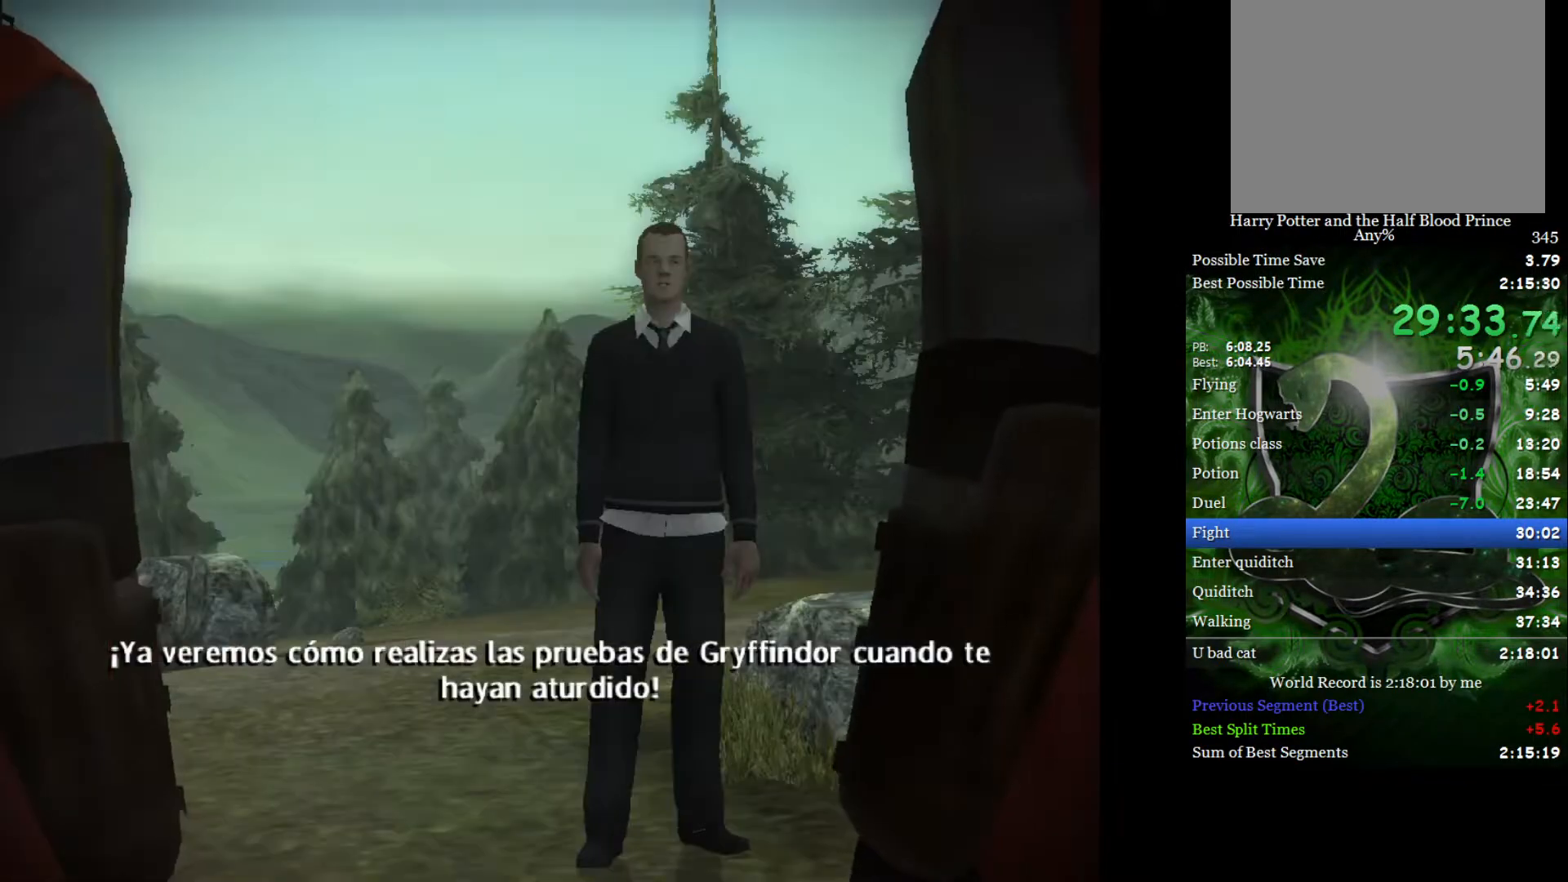
{"buttons": [], "left_stick": "center", "right_stick": "center", "events": []}
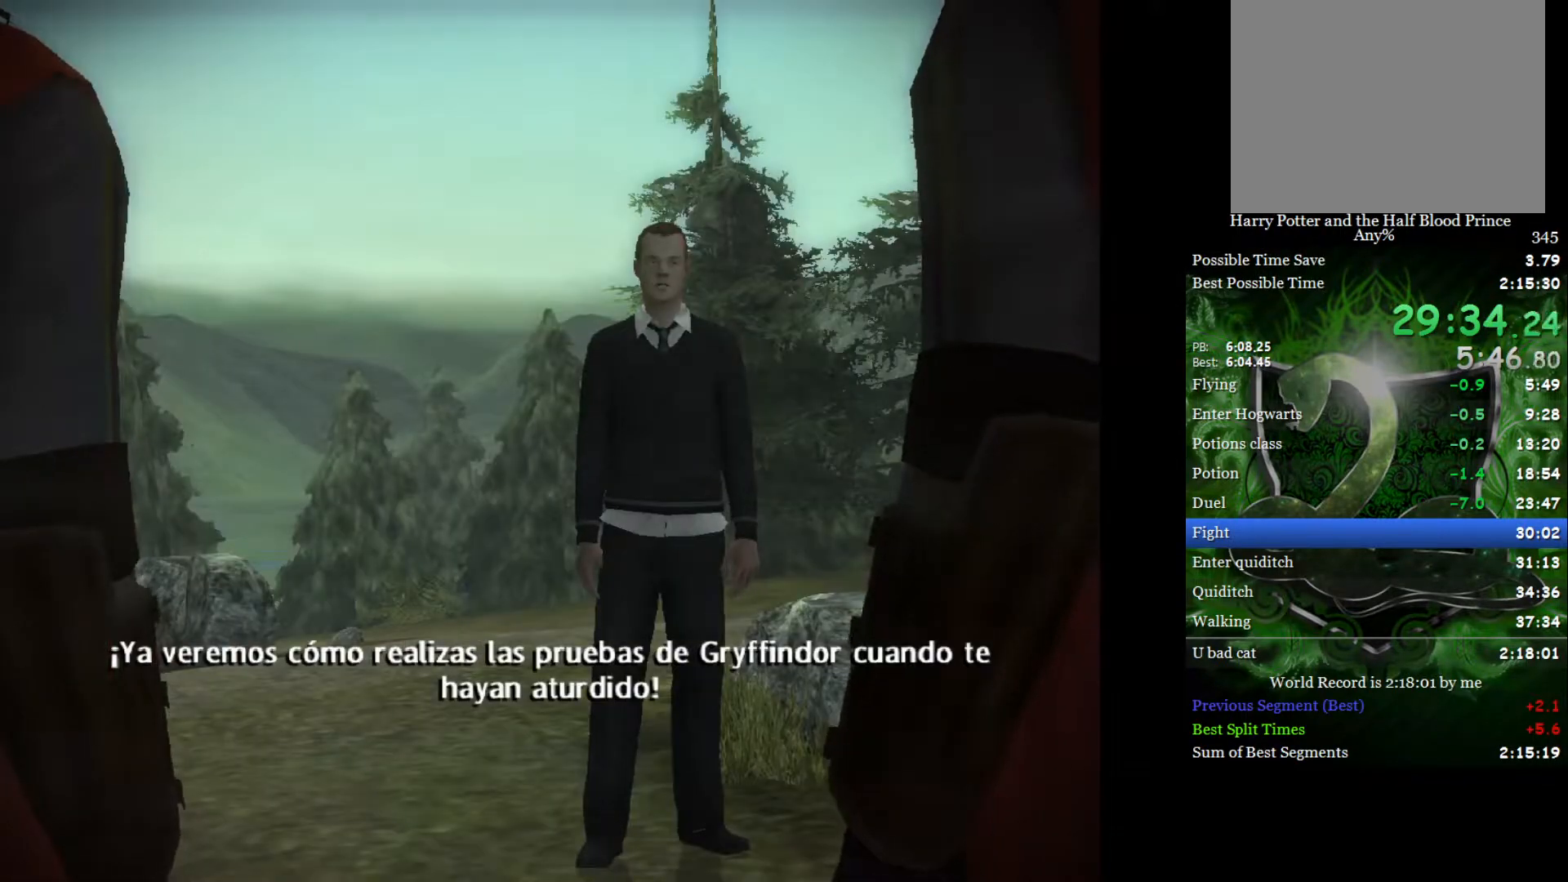
{"buttons": [], "left_stick": "center", "right_stick": "center", "events": []}
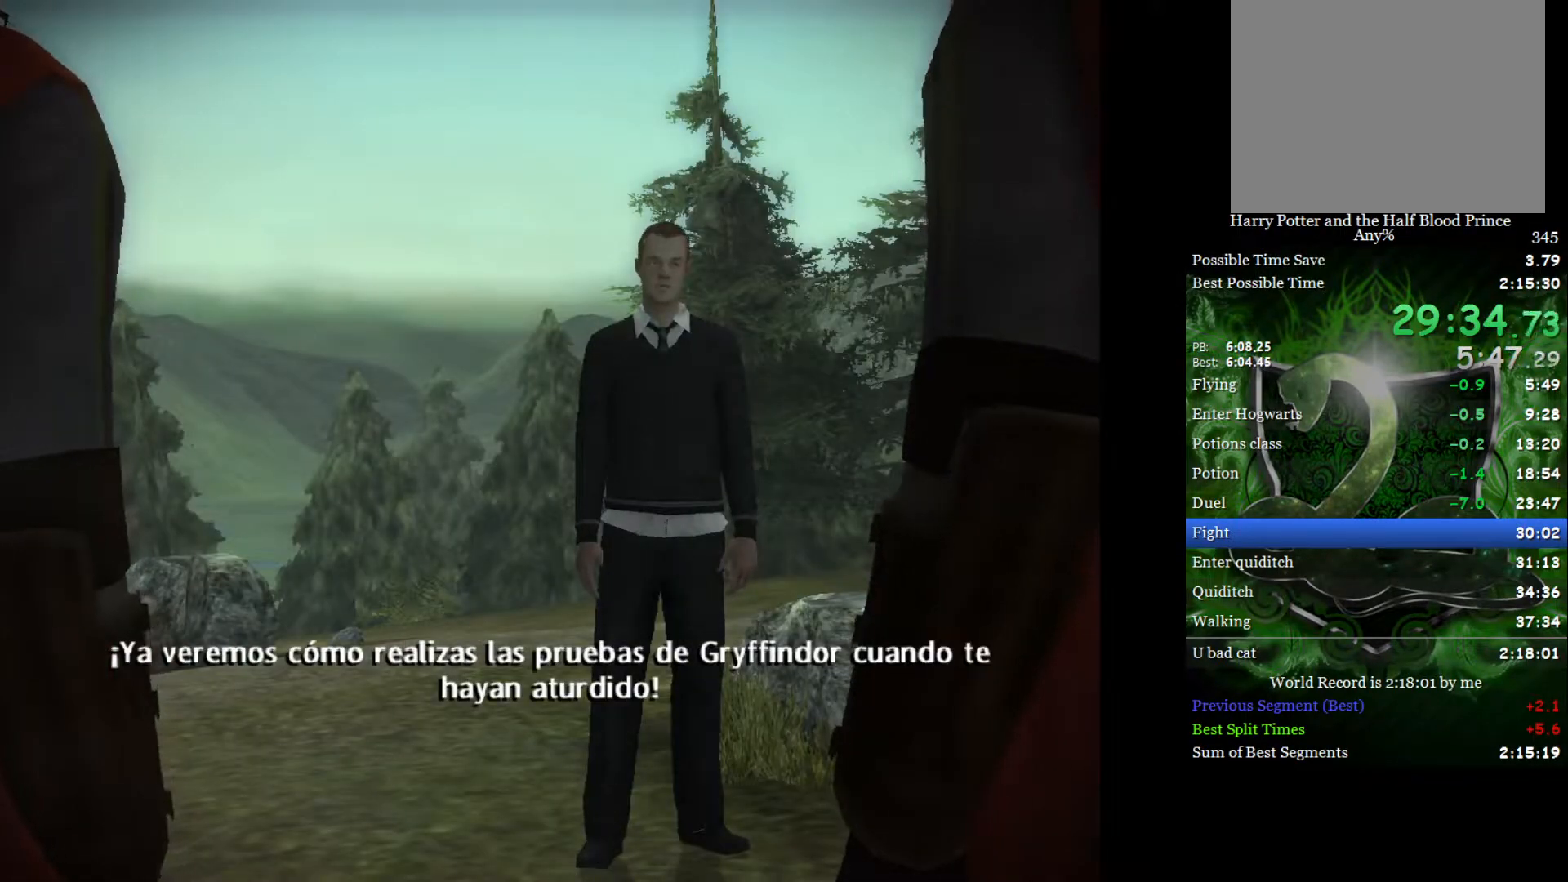
{"buttons": [], "left_stick": "center", "right_stick": "center", "events": [[33, "A", "down"], [133, "A", "up"]]}
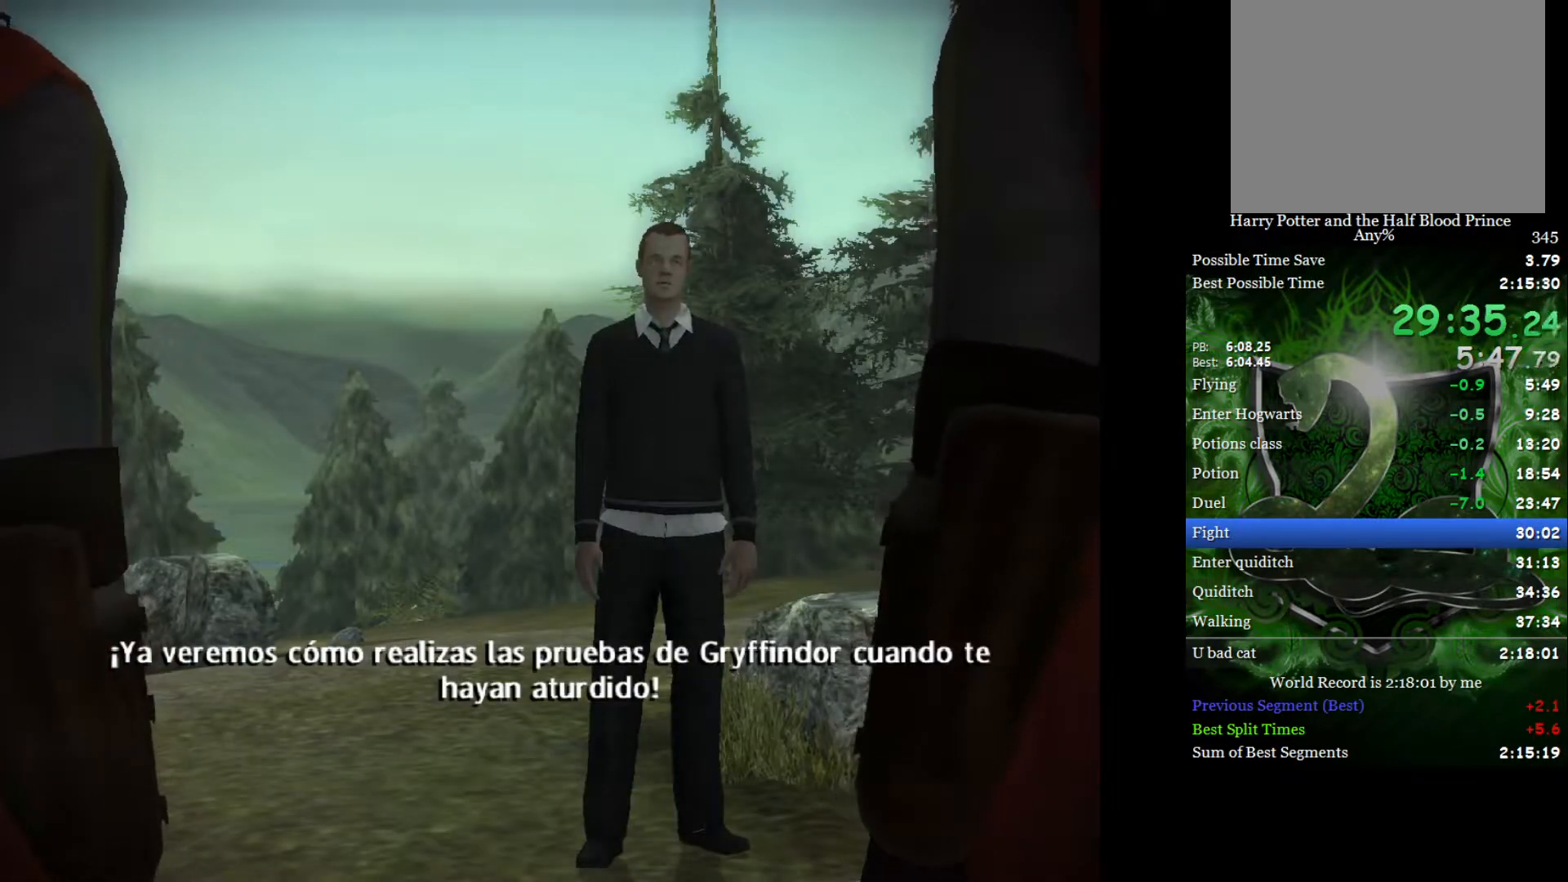
{"buttons": [], "left_stick": "up", "right_stick": "up", "events": [[17, "left_stick", "up"], [450, "right_stick", "up"]]}
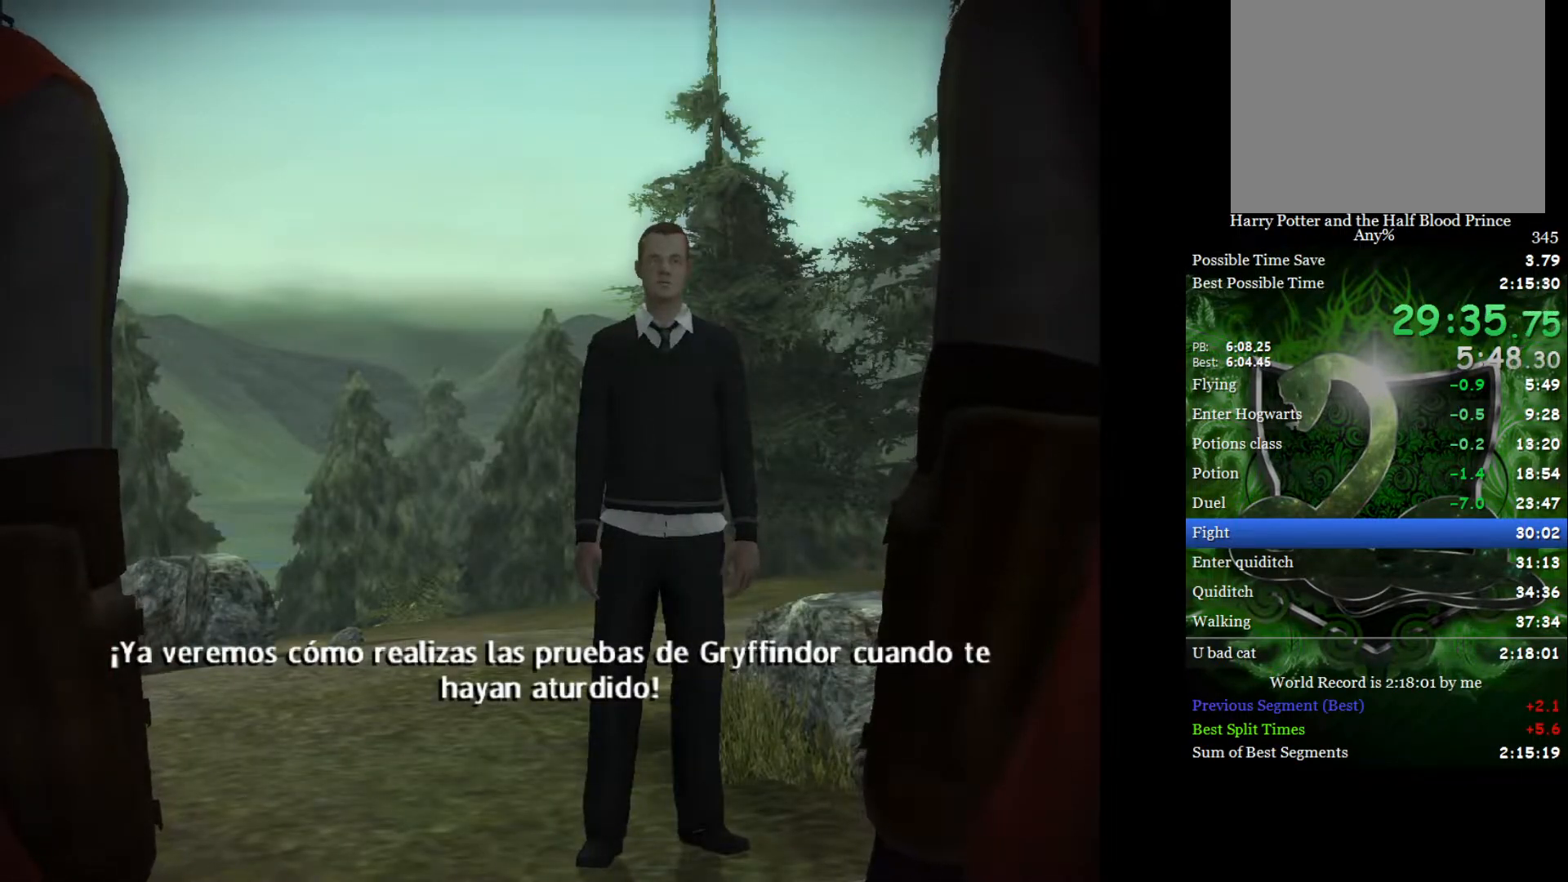
{"buttons": [], "left_stick": "up", "right_stick": "center", "events": [[67, "right_stick", "center"], [150, "right_stick", "up"], [267, "right_stick", "center"], [333, "right_stick", "up"], [450, "right_stick", "center"]]}
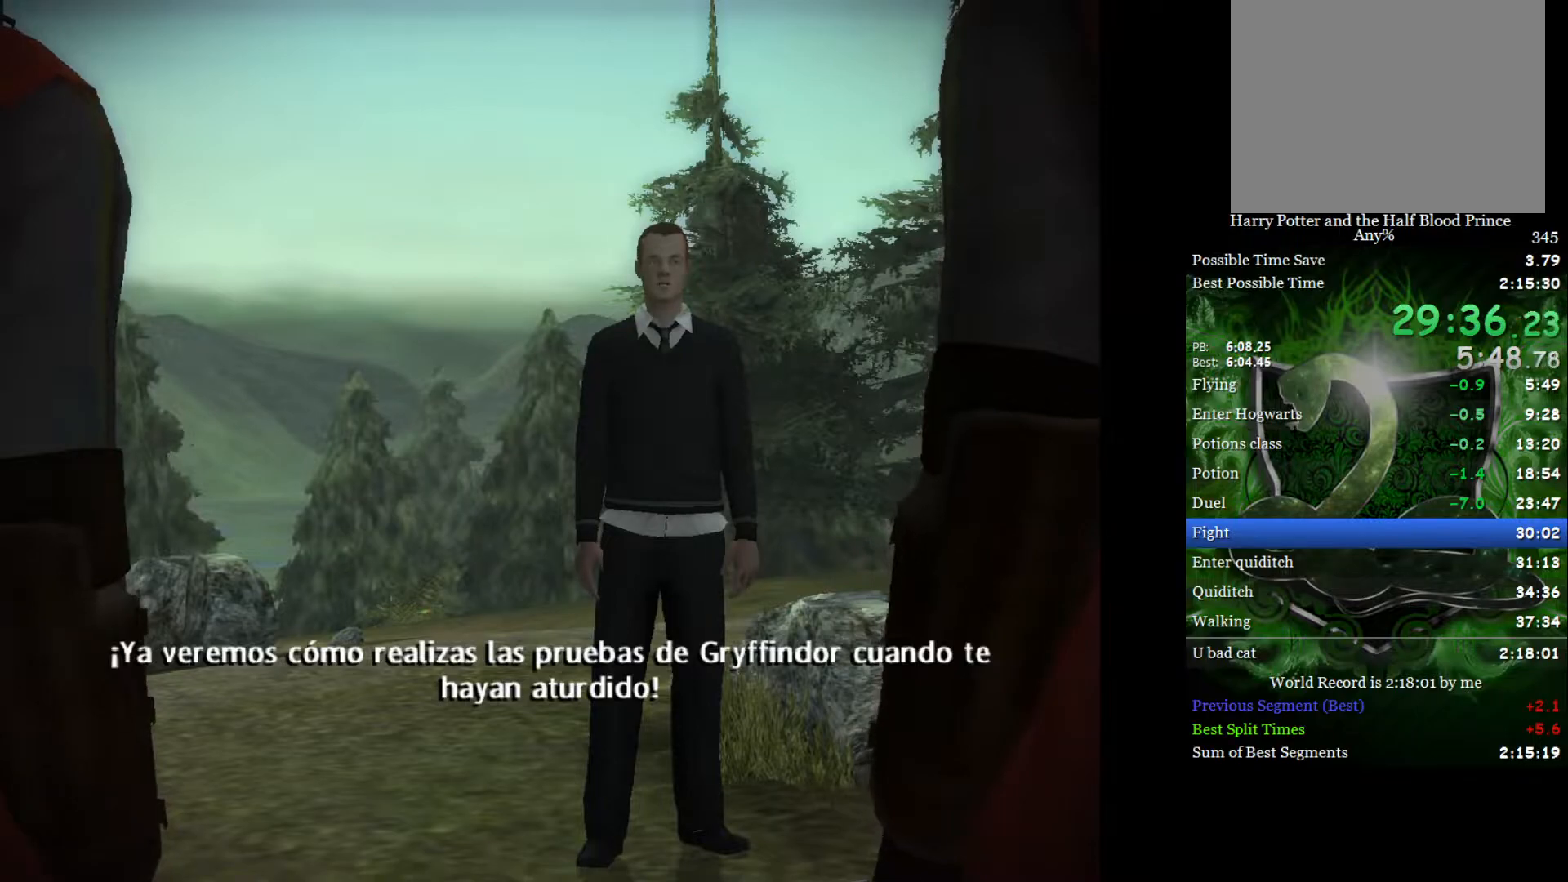
{"buttons": [], "left_stick": "up", "right_stick": "center", "events": [[17, "right_stick", "up-left"], [133, "right_stick", "center"], [183, "right_stick", "up"], [317, "right_stick", "center"], [367, "right_stick", "up"], [483, "right_stick", "center"]]}
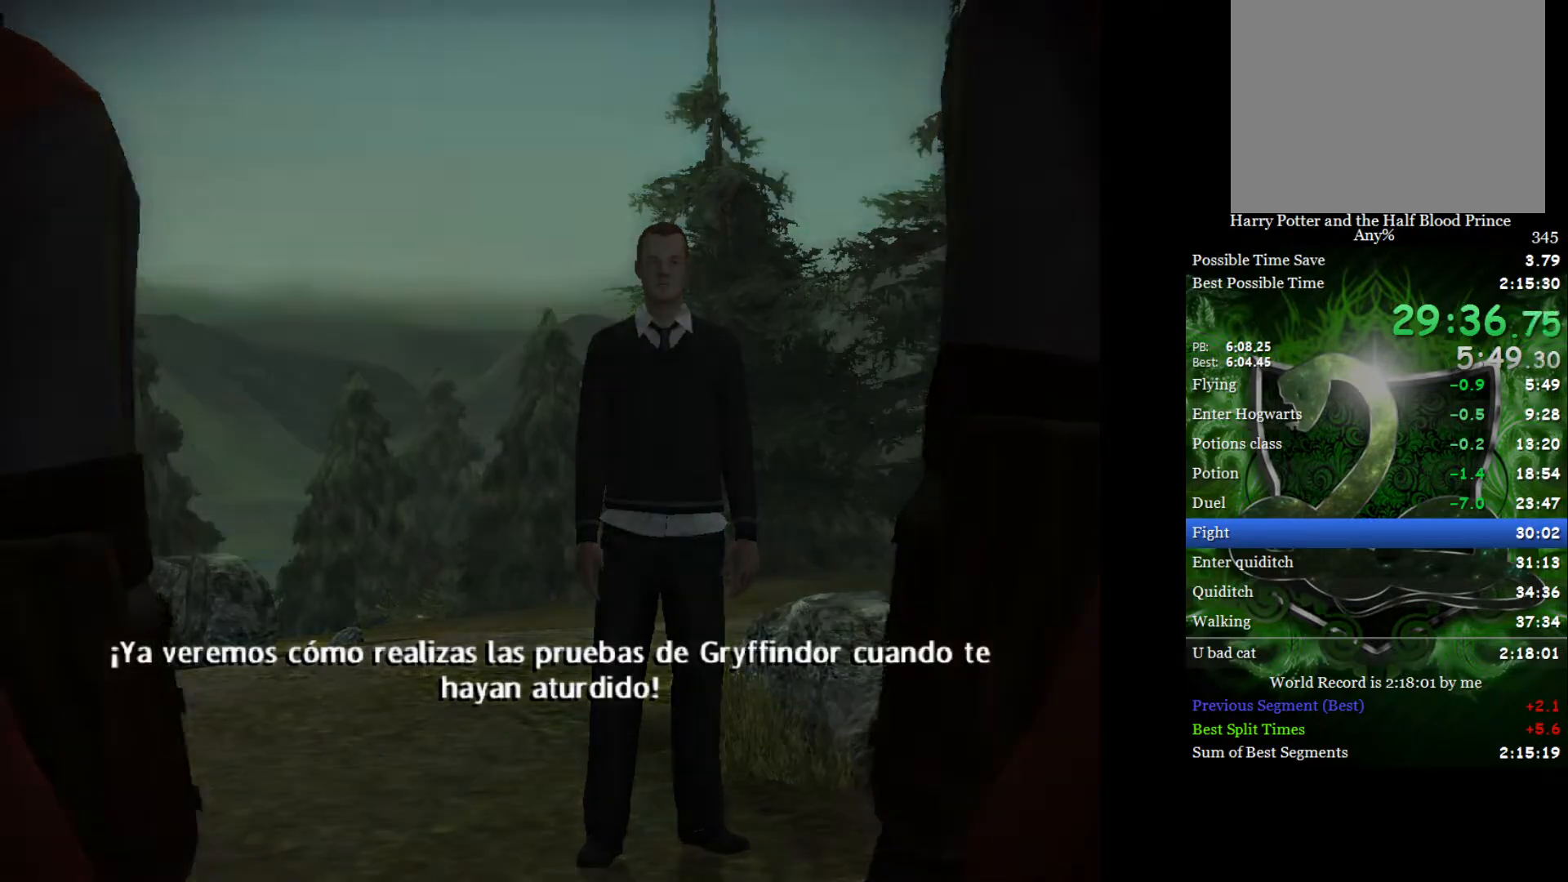
{"buttons": [], "left_stick": "up", "right_stick": "center", "events": [[50, "right_stick", "up-left"], [150, "right_stick", "center"], [217, "right_stick", "up"], [333, "right_stick", "center"], [383, "right_stick", "up"], [483, "right_stick", "center"]]}
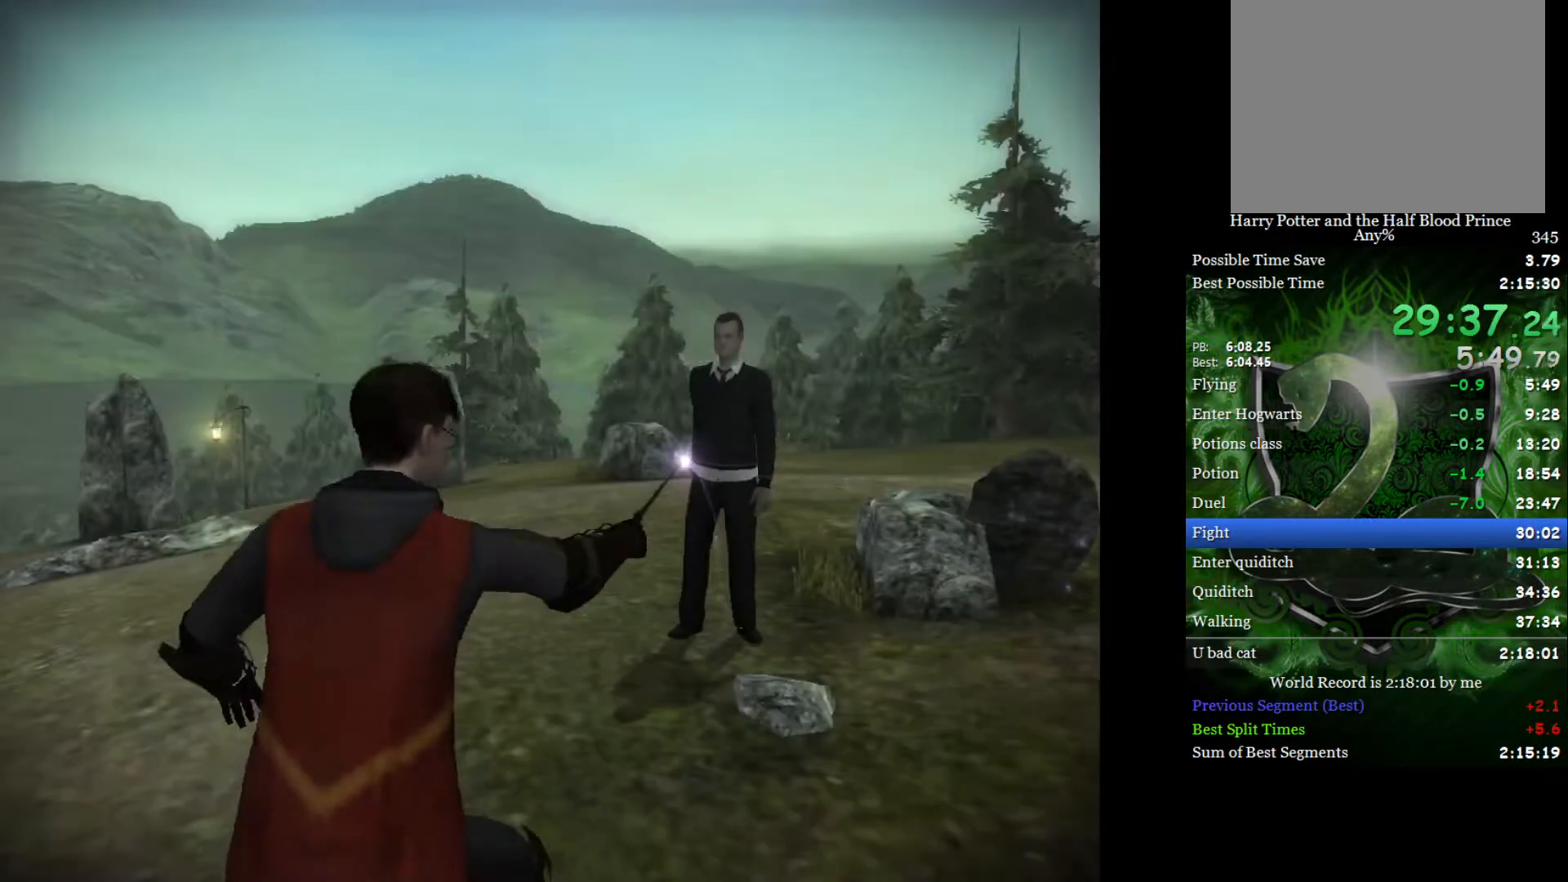
{"buttons": [], "left_stick": "up", "right_stick": "up", "events": [[33, "right_stick", "up"], [133, "right_stick", "center"], [200, "right_stick", "up"], [283, "right_stick", "center"], [350, "right_stick", "up"], [433, "right_stick", "center"], [483, "right_stick", "up"]]}
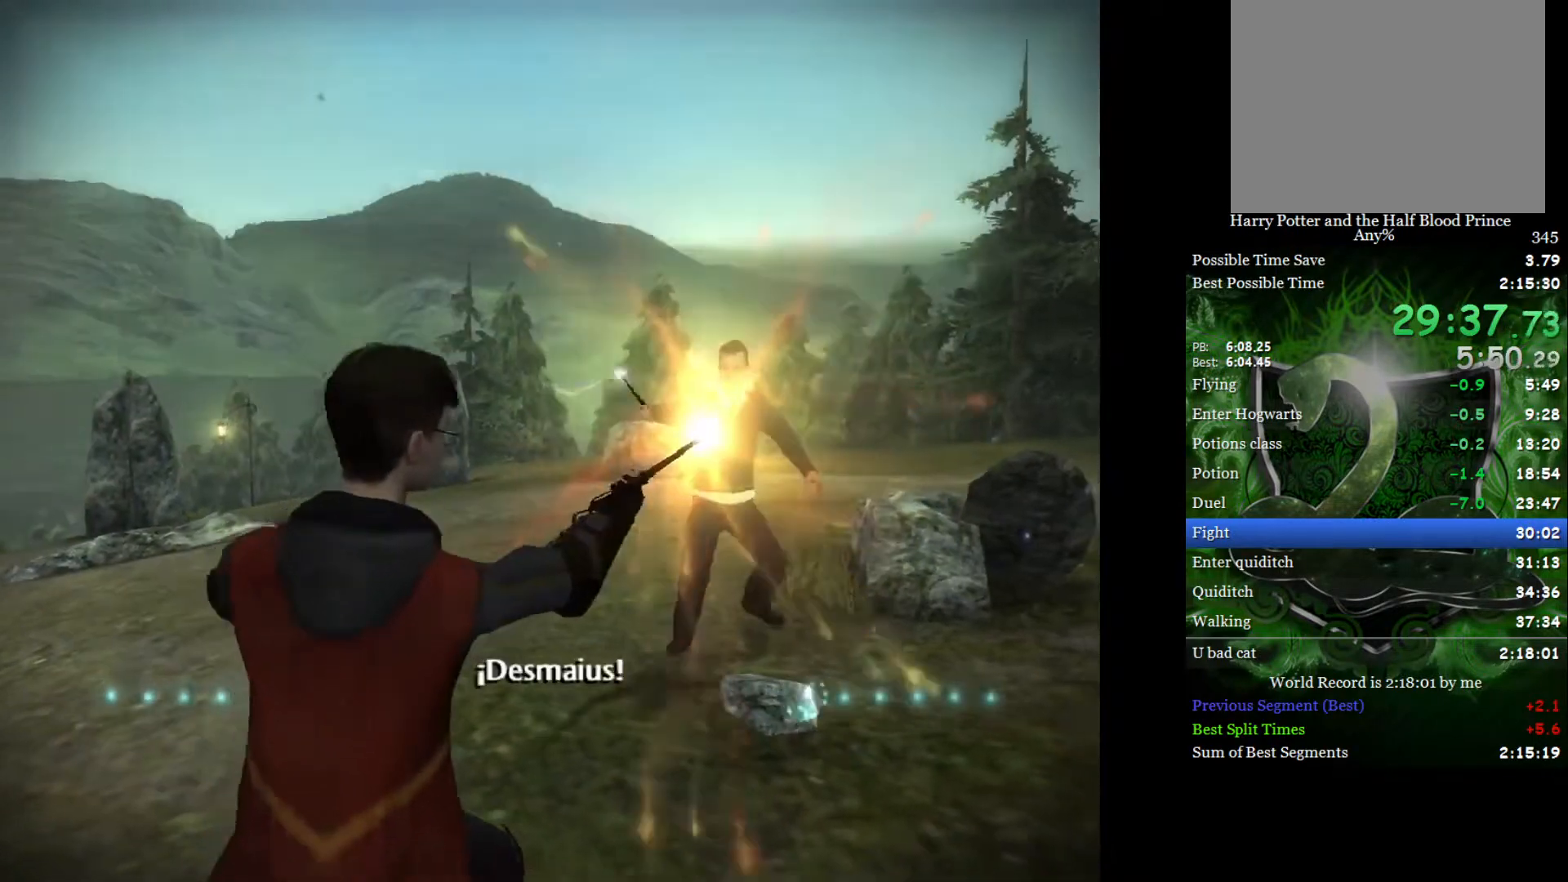
{"buttons": [], "left_stick": "up", "right_stick": "up", "events": [[383, "right_stick", "center"], [450, "right_stick", "up"]]}
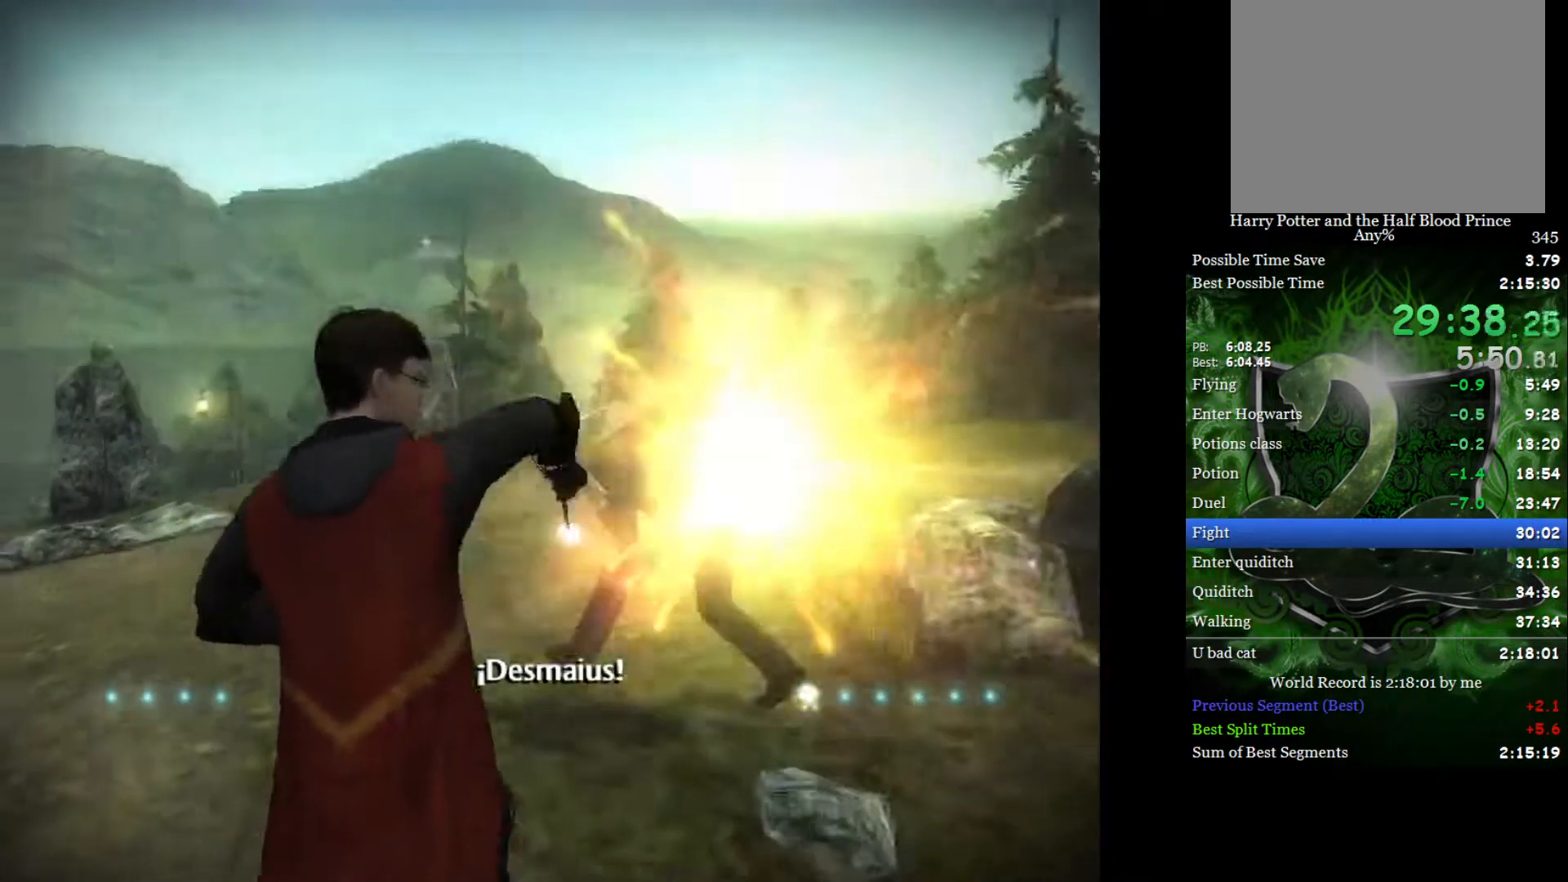
{"buttons": [], "left_stick": "center", "right_stick": "center", "events": [[33, "right_stick", "center"], [50, "left_stick", "center"], [300, "left_stick", "left"], [317, "right_stick", "right"], [450, "right_stick", "center"], [467, "left_stick", "center"]]}
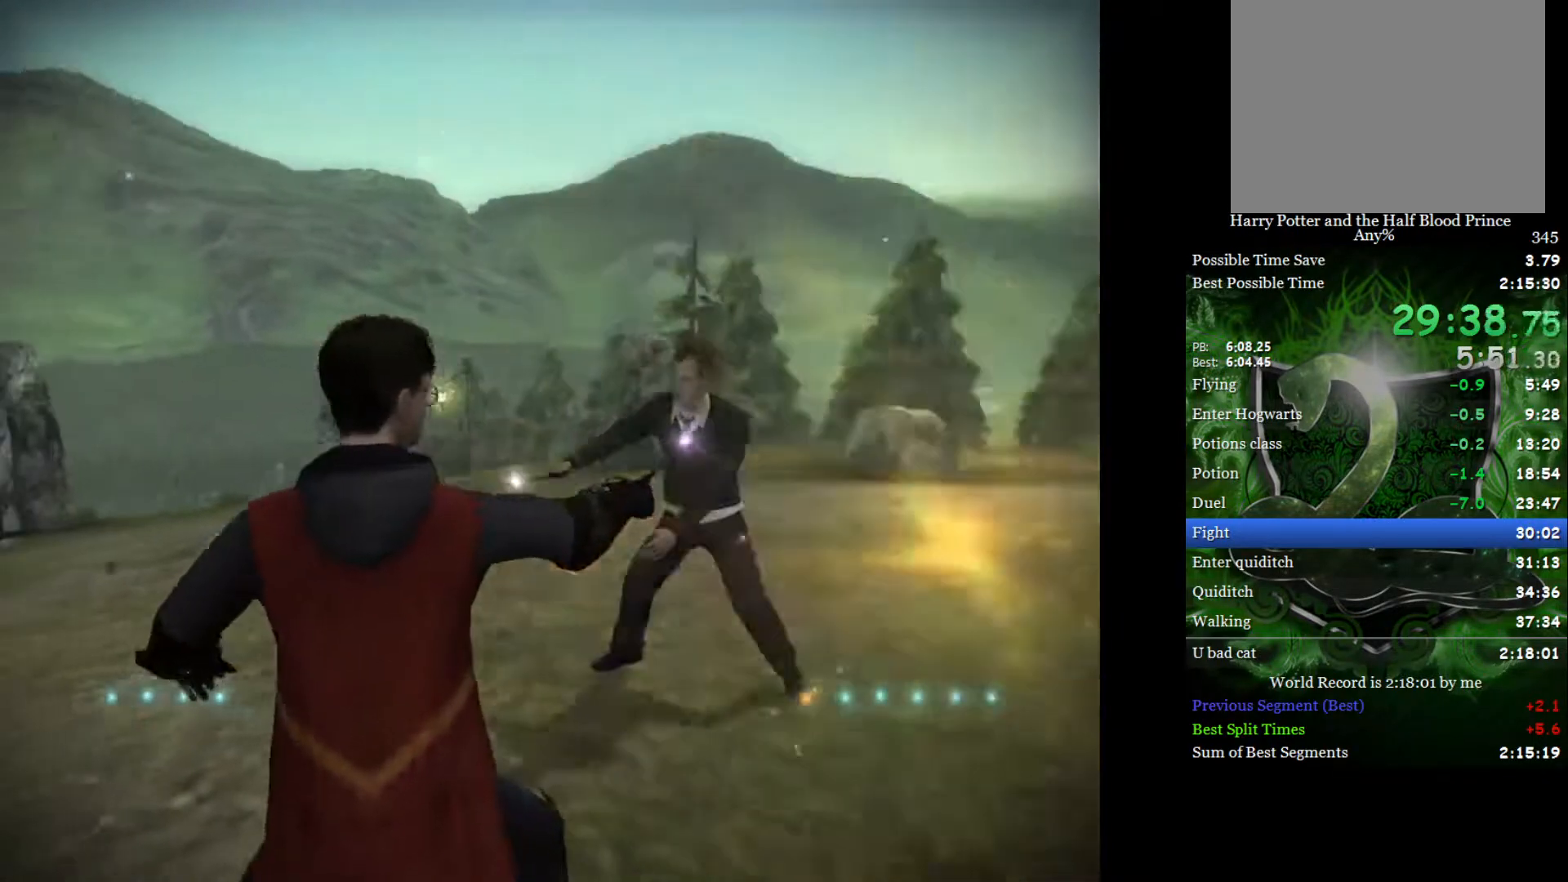
{"buttons": [], "left_stick": "up", "right_stick": "center", "events": [[317, "left_stick", "up"]]}
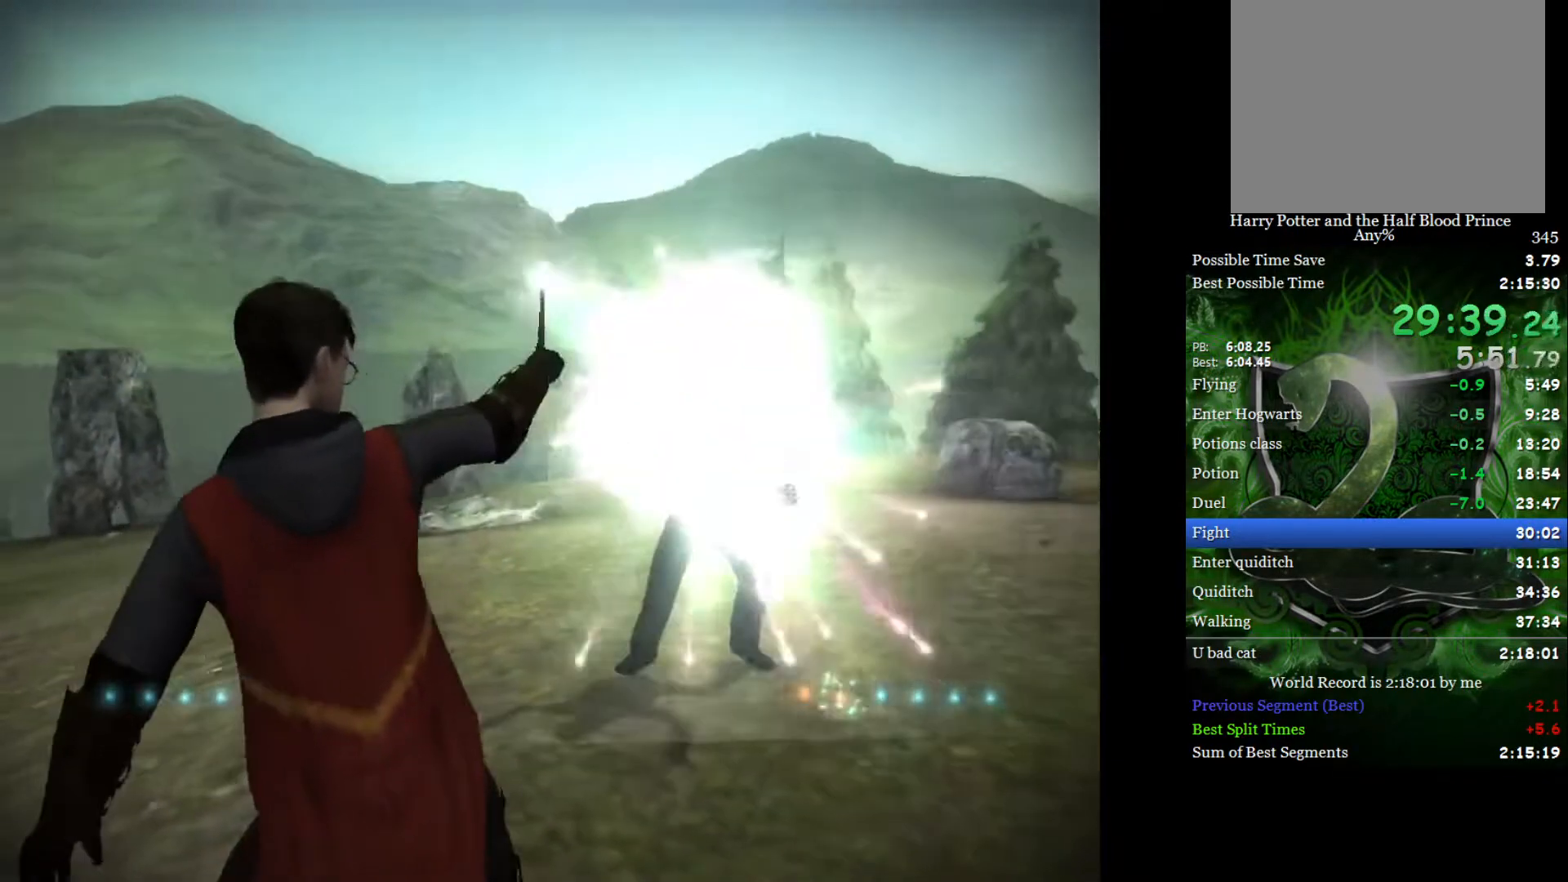
{"buttons": [], "left_stick": "up", "right_stick": "up", "events": [[100, "right_stick", "up"], [217, "right_stick", "center"], [300, "right_stick", "up"], [400, "right_stick", "center"], [450, "right_stick", "up"]]}
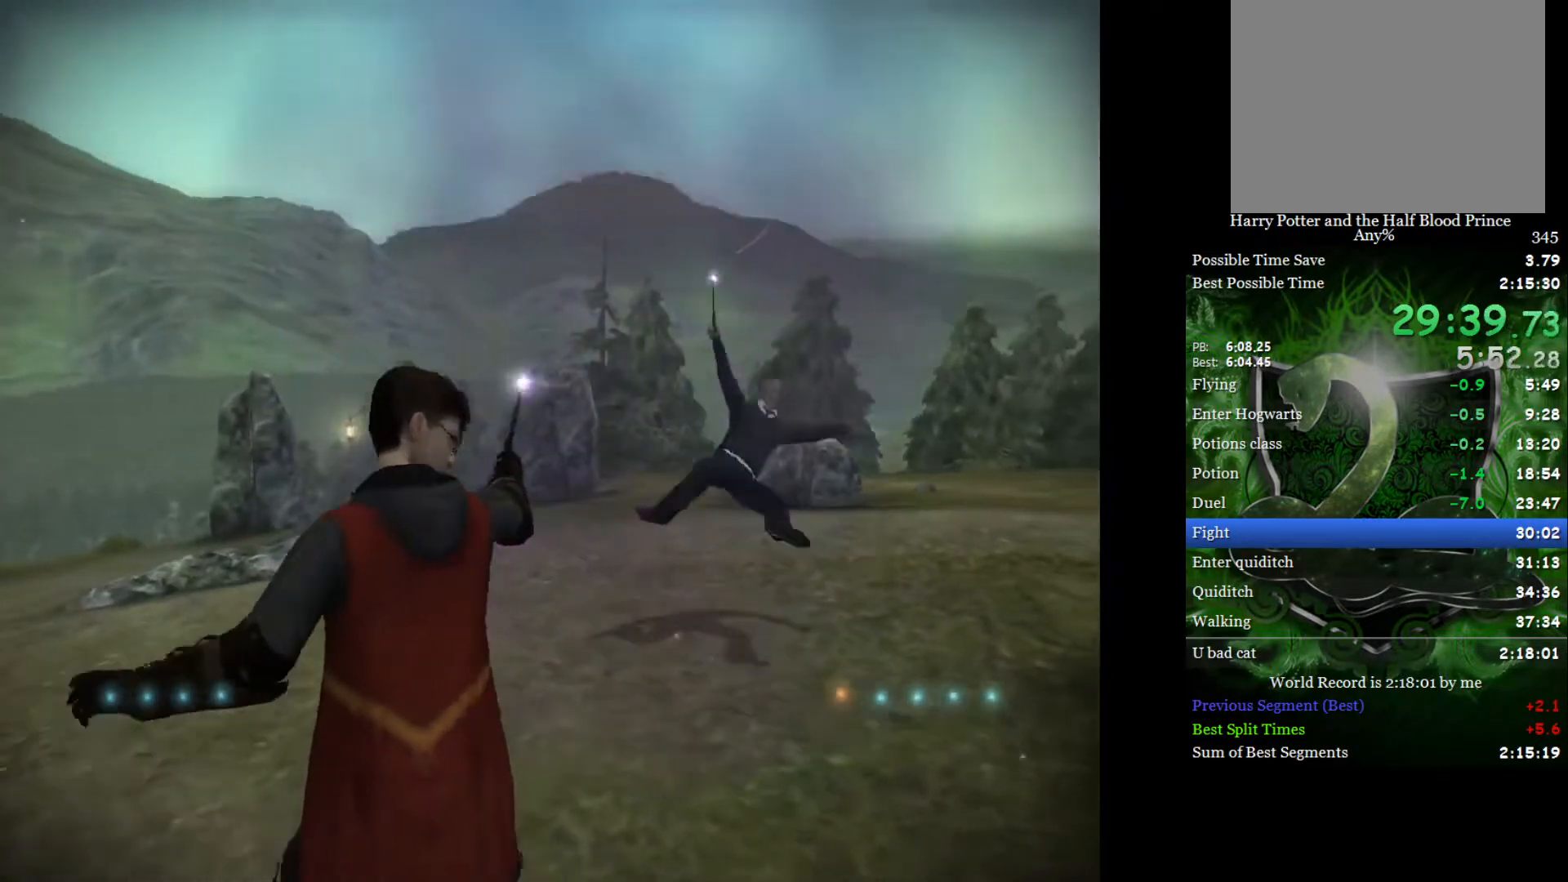
{"buttons": [], "left_stick": "up", "right_stick": "center", "events": [[50, "right_stick", "center"], [117, "right_stick", "up"], [200, "right_stick", "center"], [267, "right_stick", "up"], [350, "right_stick", "center"], [400, "right_stick", "up"], [500, "right_stick", "center"]]}
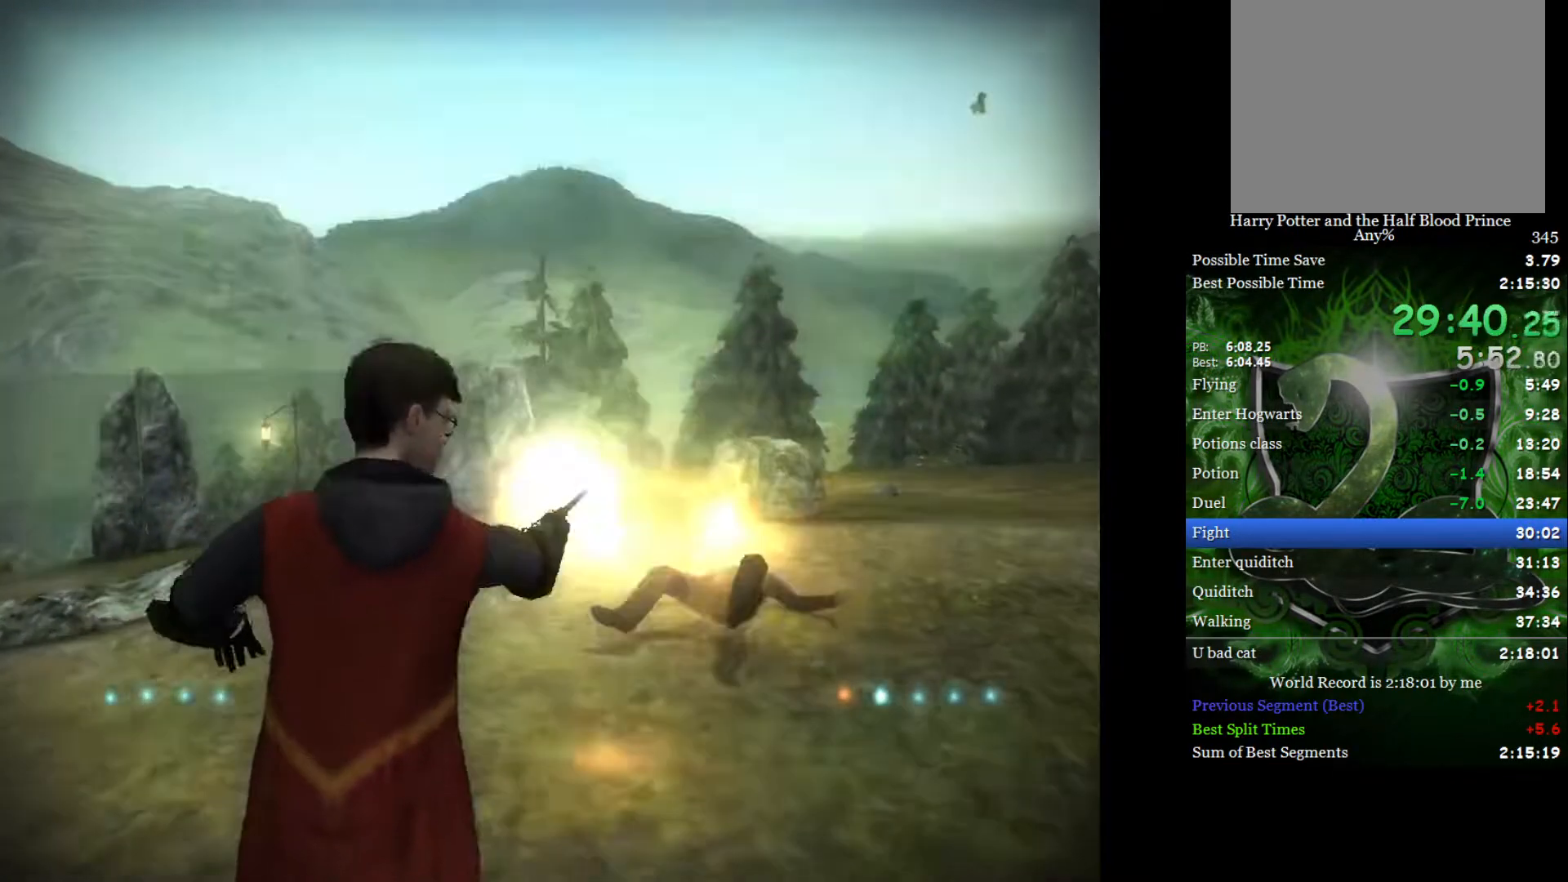
{"buttons": [], "left_stick": "up", "right_stick": "center", "events": [[67, "right_stick", "up"], [150, "right_stick", "center"], [217, "right_stick", "up"], [300, "right_stick", "center"], [367, "right_stick", "up"], [450, "right_stick", "center"]]}
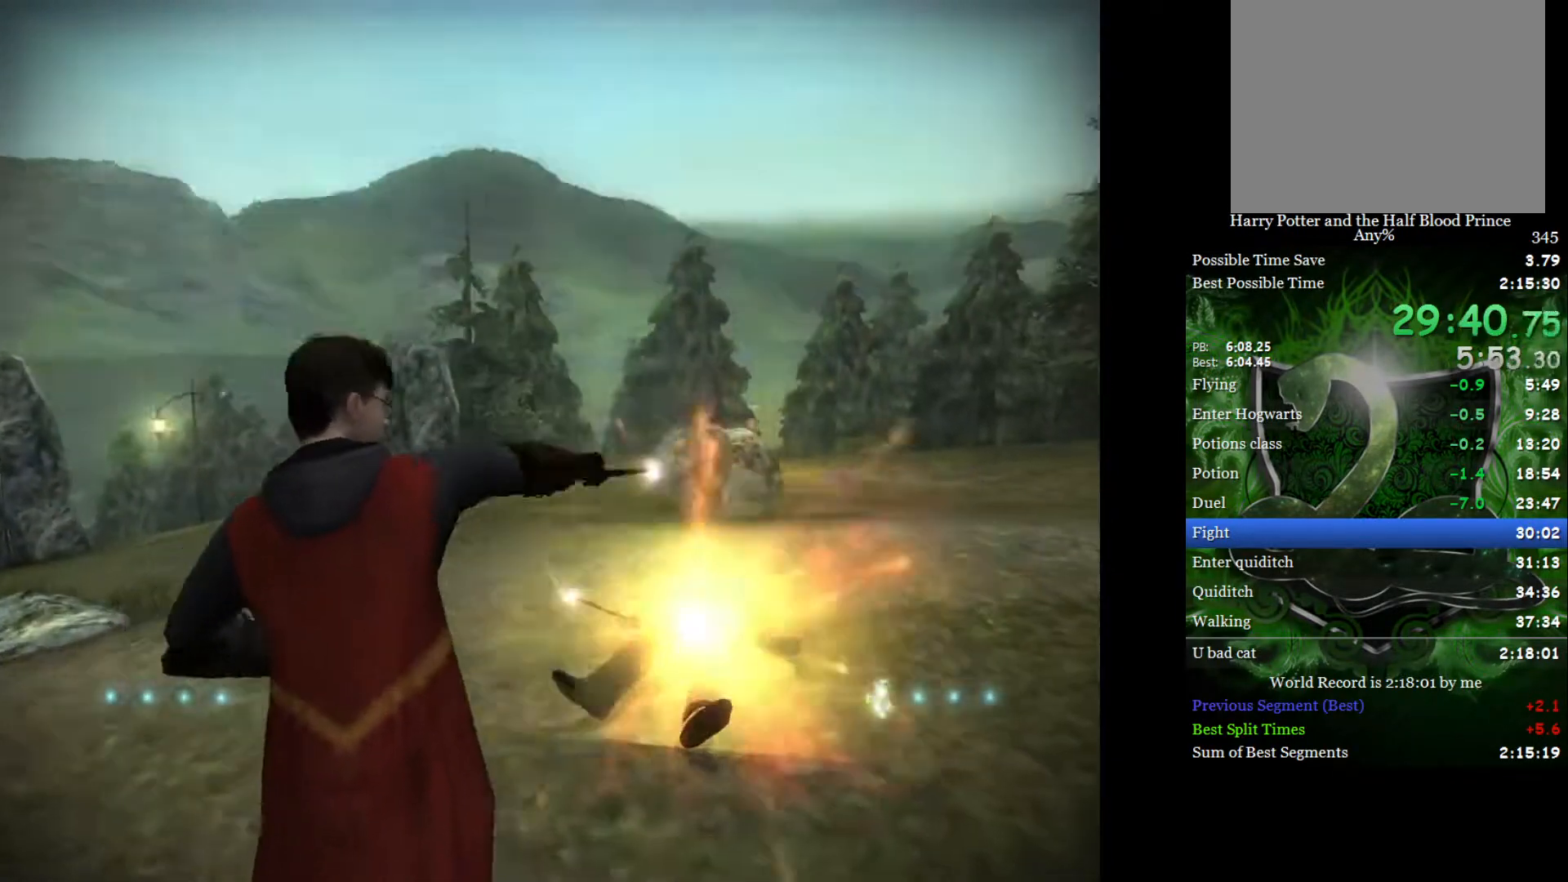
{"buttons": [], "left_stick": "center", "right_stick": "up", "events": [[17, "right_stick", "up"], [117, "right_stick", "center"], [133, "left_stick", "center"], [167, "right_stick", "up"], [250, "right_stick", "center"], [333, "right_stick", "up"], [417, "right_stick", "center"], [467, "right_stick", "up"]]}
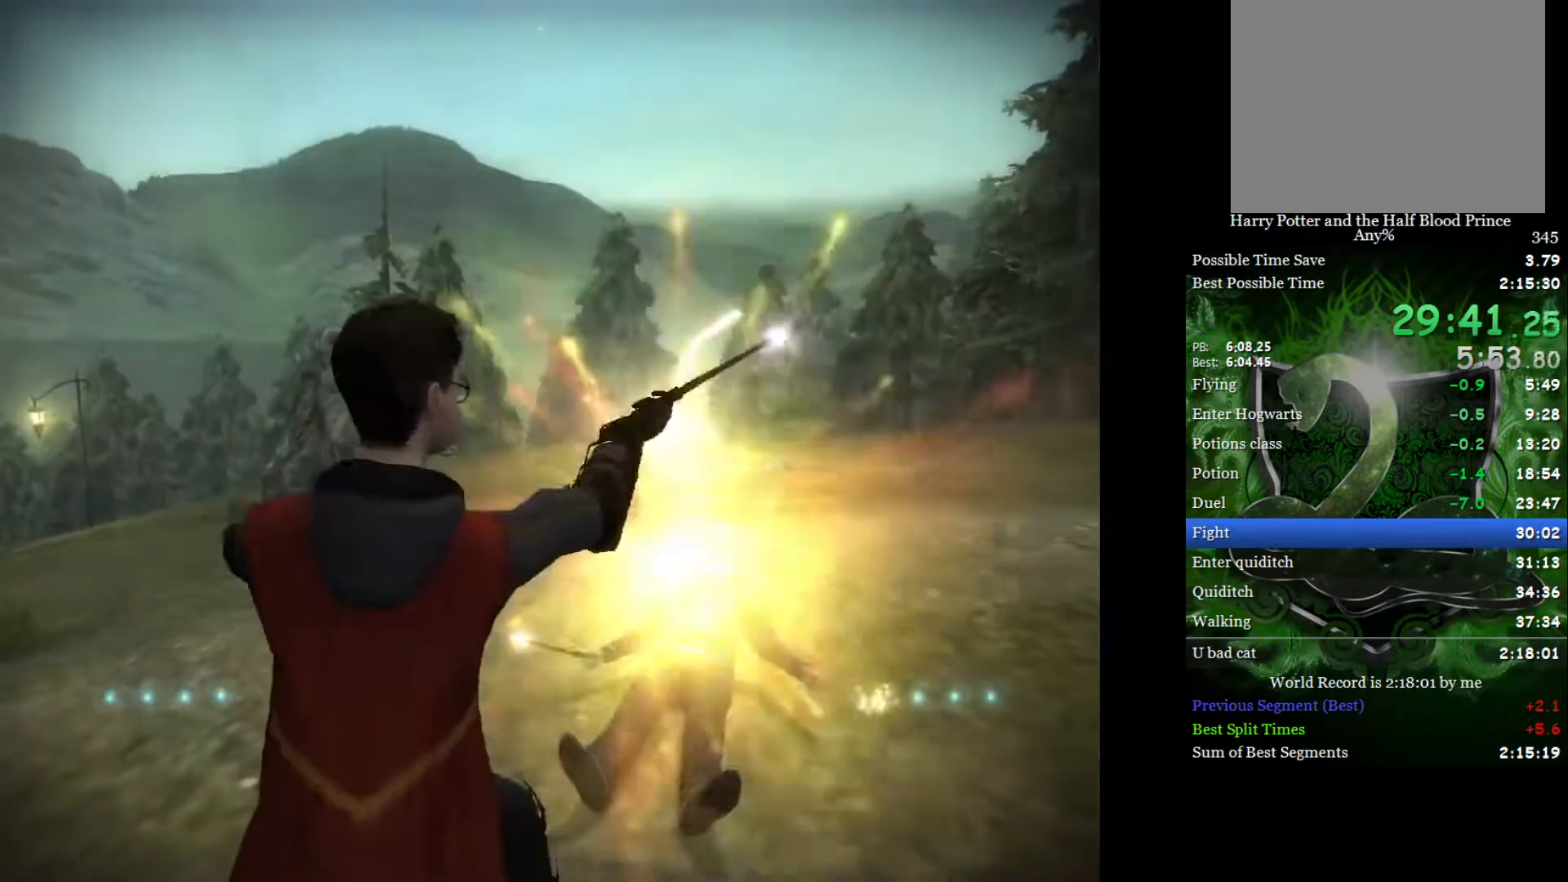
{"buttons": [], "left_stick": "center", "right_stick": "up", "events": [[67, "right_stick", "center"], [133, "right_stick", "up"], [233, "right_stick", "center"], [300, "right_stick", "up"]]}
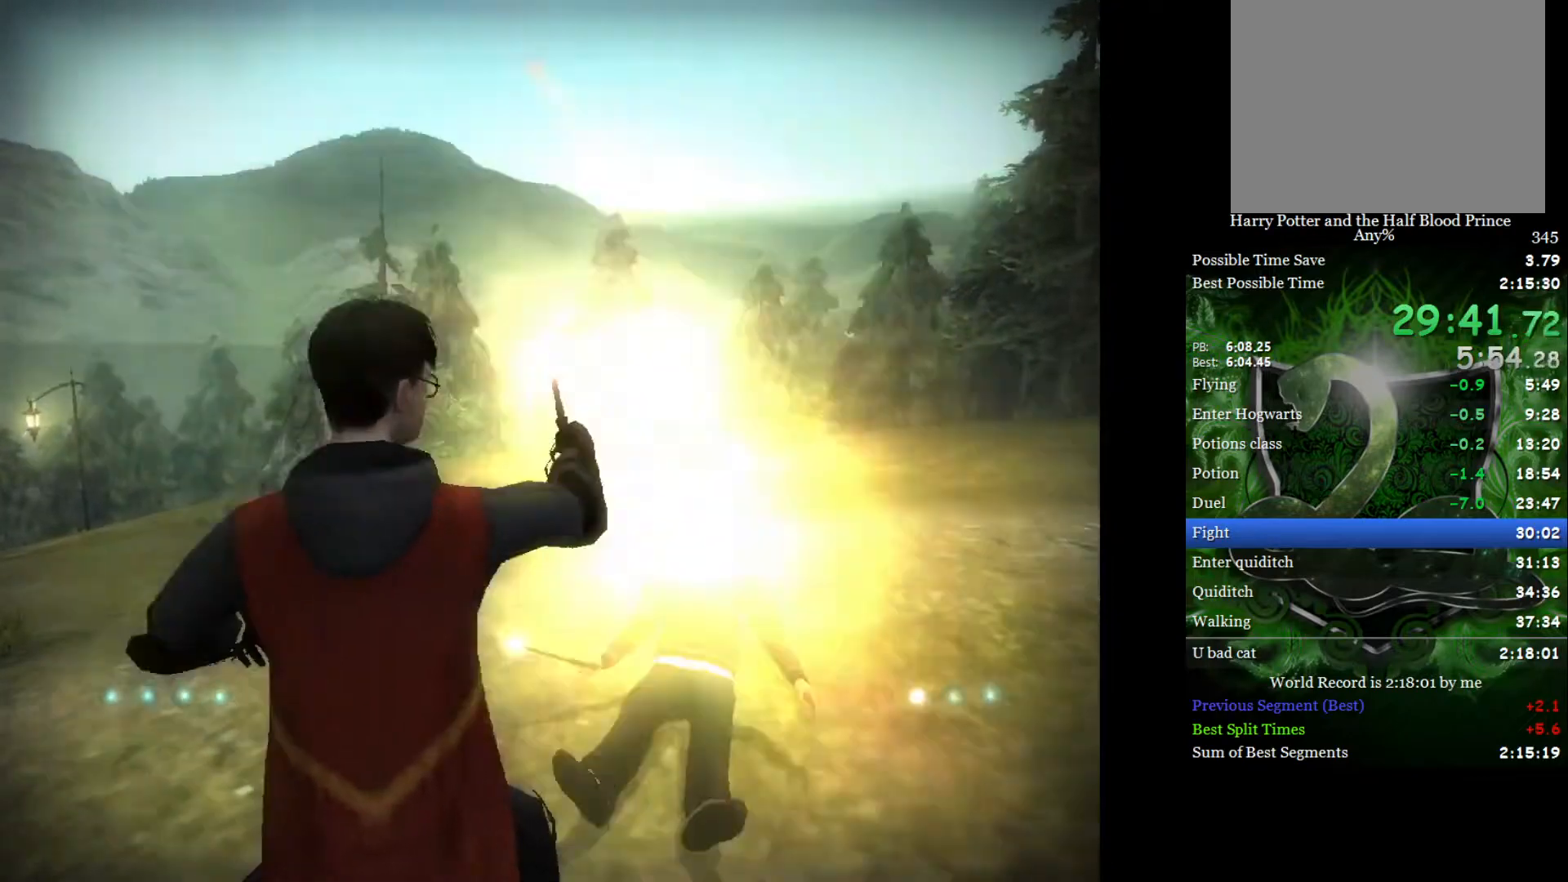
{"buttons": [], "left_stick": "center", "right_stick": "center", "events": [[50, "right_stick", "center"], [100, "right_stick", "up"], [200, "right_stick", "center"], [267, "right_stick", "up"], [350, "right_stick", "center"], [417, "right_stick", "up"], [500, "right_stick", "center"]]}
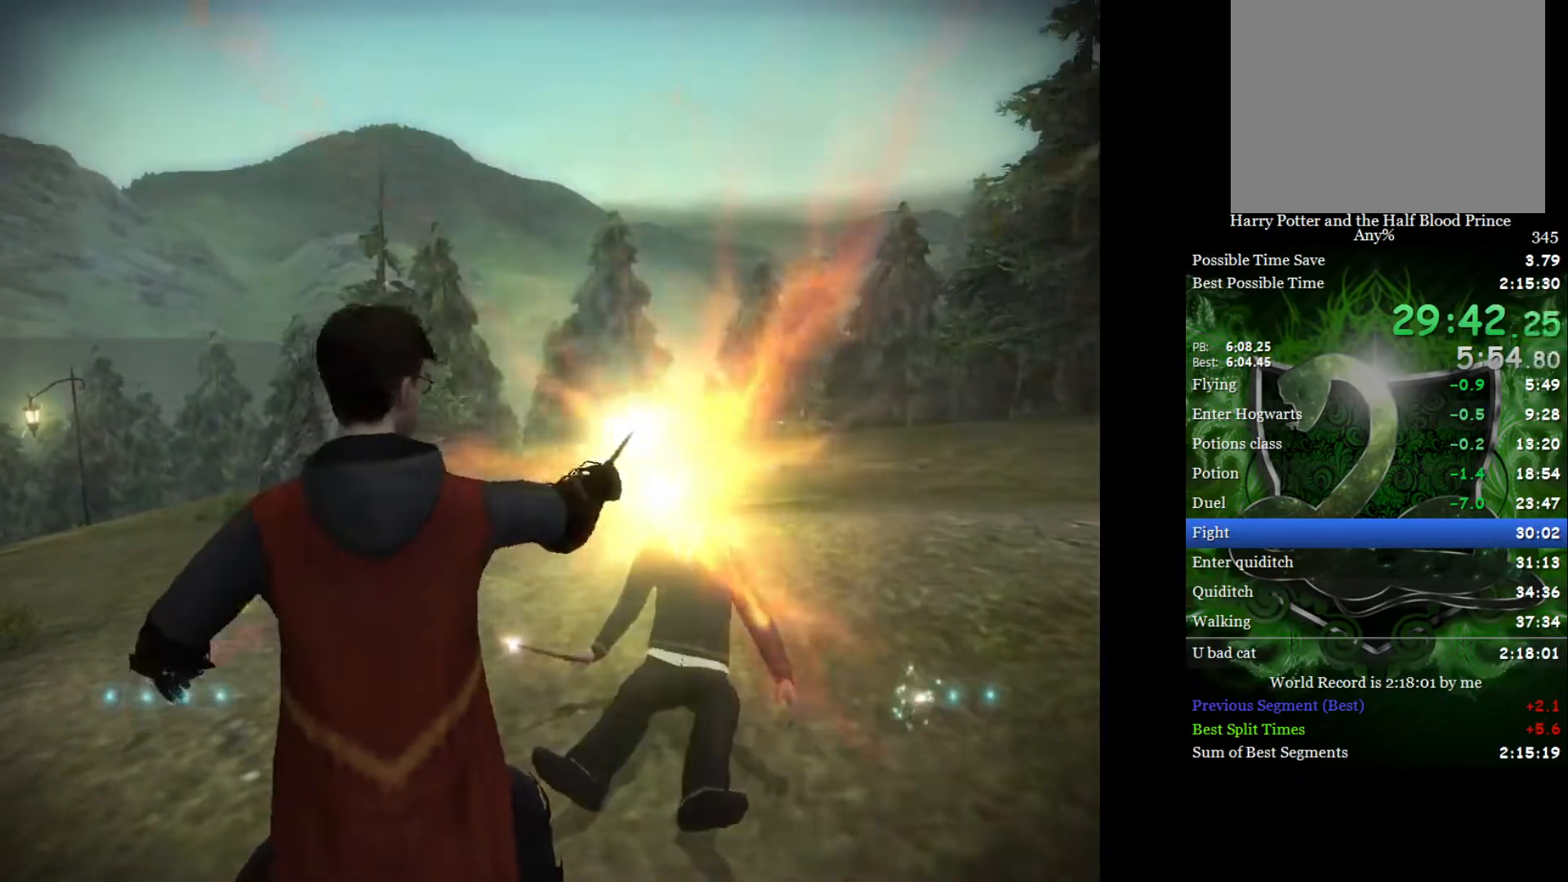
{"buttons": [], "left_stick": "center", "right_stick": "center", "events": [[67, "right_stick", "up"], [133, "right_stick", "center"], [217, "right_stick", "up"], [300, "right_stick", "center"], [367, "right_stick", "up"], [467, "right_stick", "center"]]}
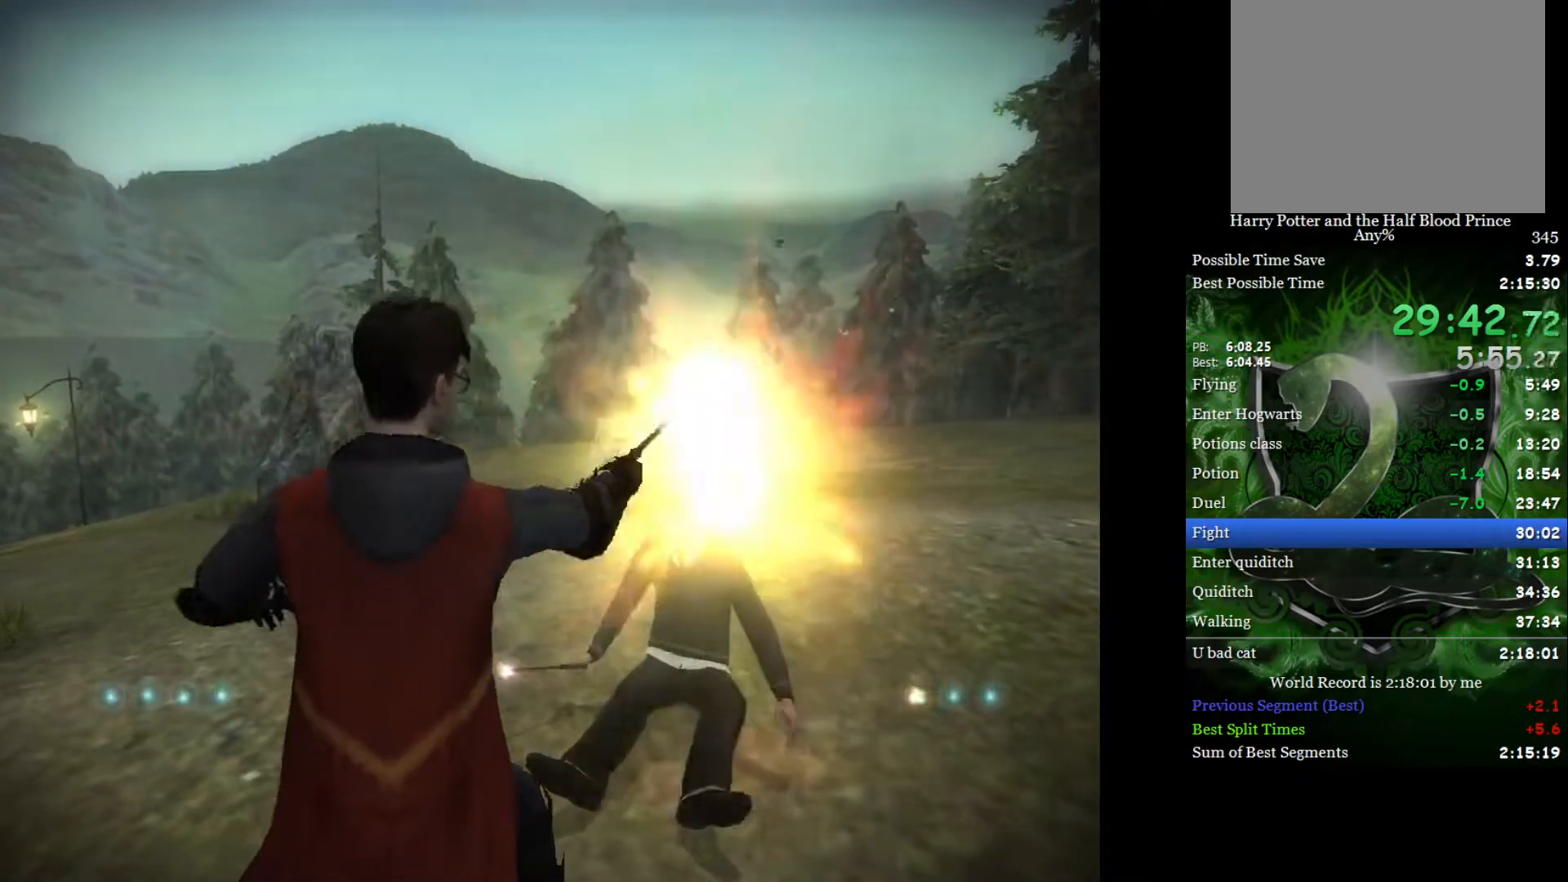
{"buttons": [], "left_stick": "center", "right_stick": "center", "events": [[50, "right_stick", "up"], [117, "right_stick", "center"], [183, "right_stick", "up"], [300, "right_stick", "center"], [350, "right_stick", "up"], [450, "right_stick", "center"]]}
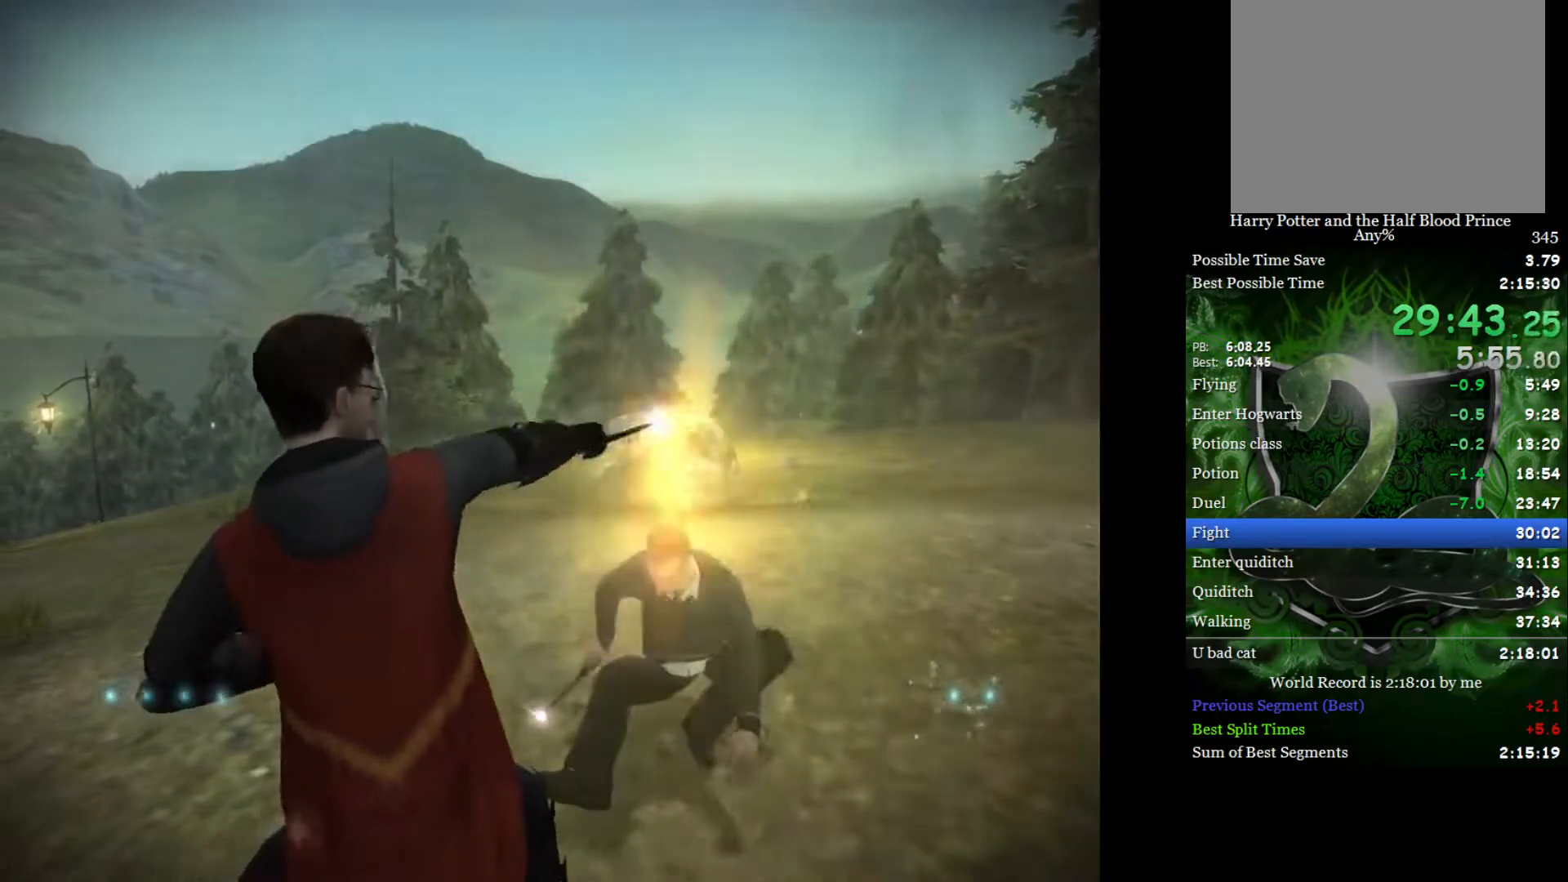
{"buttons": [], "left_stick": "center", "right_stick": "up", "events": [[17, "right_stick", "up"], [100, "right_stick", "center"], [167, "right_stick", "up"], [267, "right_stick", "center"], [317, "right_stick", "up"], [433, "right_stick", "center"], [483, "right_stick", "up"]]}
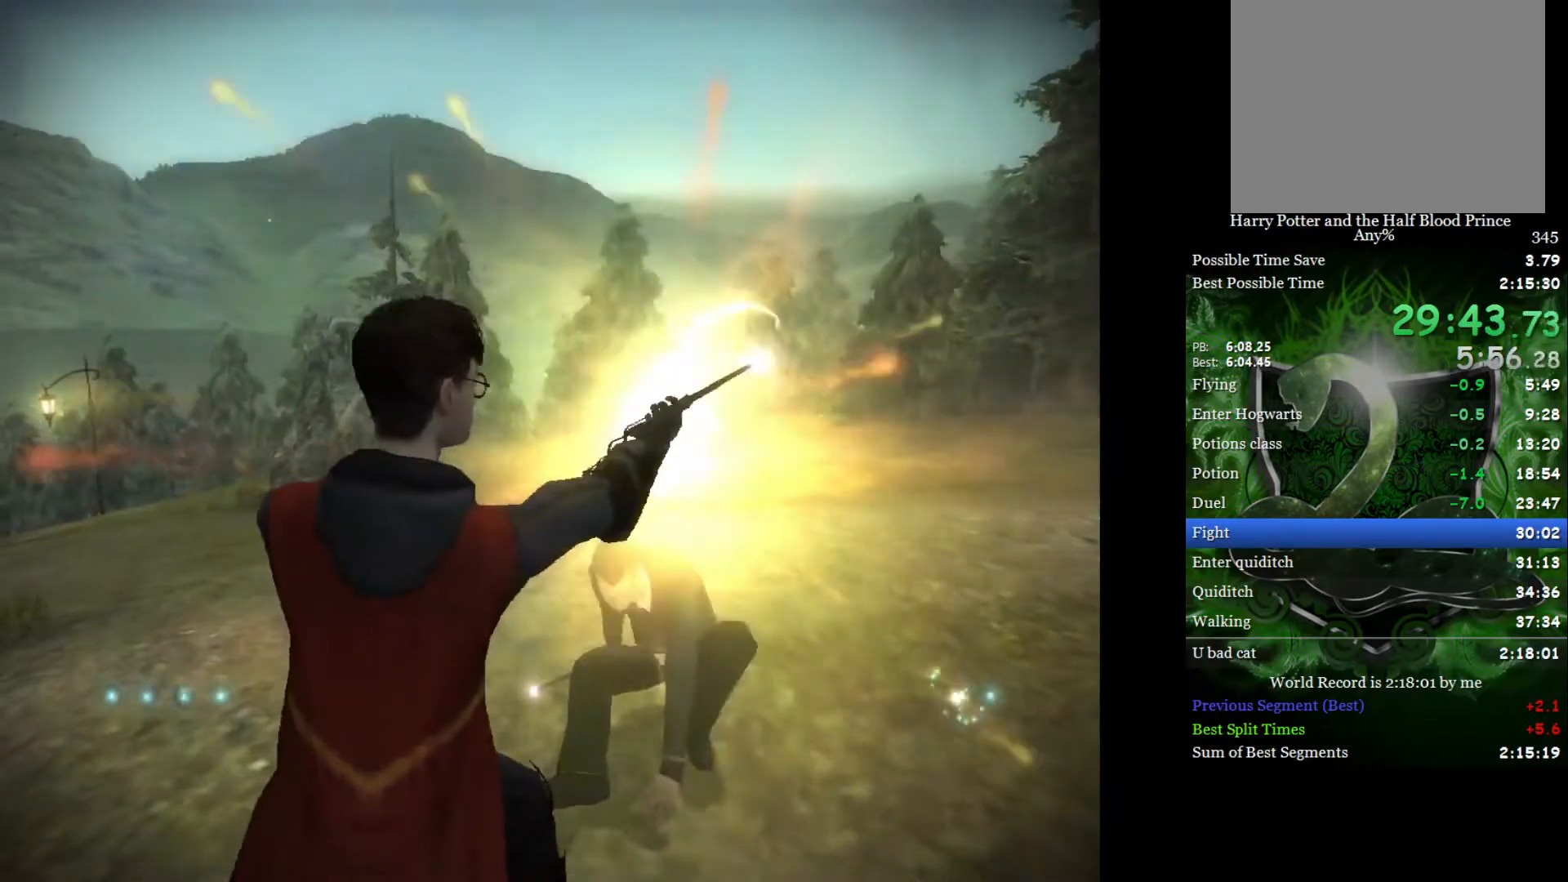
{"buttons": [], "left_stick": "center", "right_stick": "up", "events": [[83, "right_stick", "center"], [150, "right_stick", "up"], [250, "right_stick", "center"], [300, "right_stick", "up"], [383, "right_stick", "center"], [450, "right_stick", "up"]]}
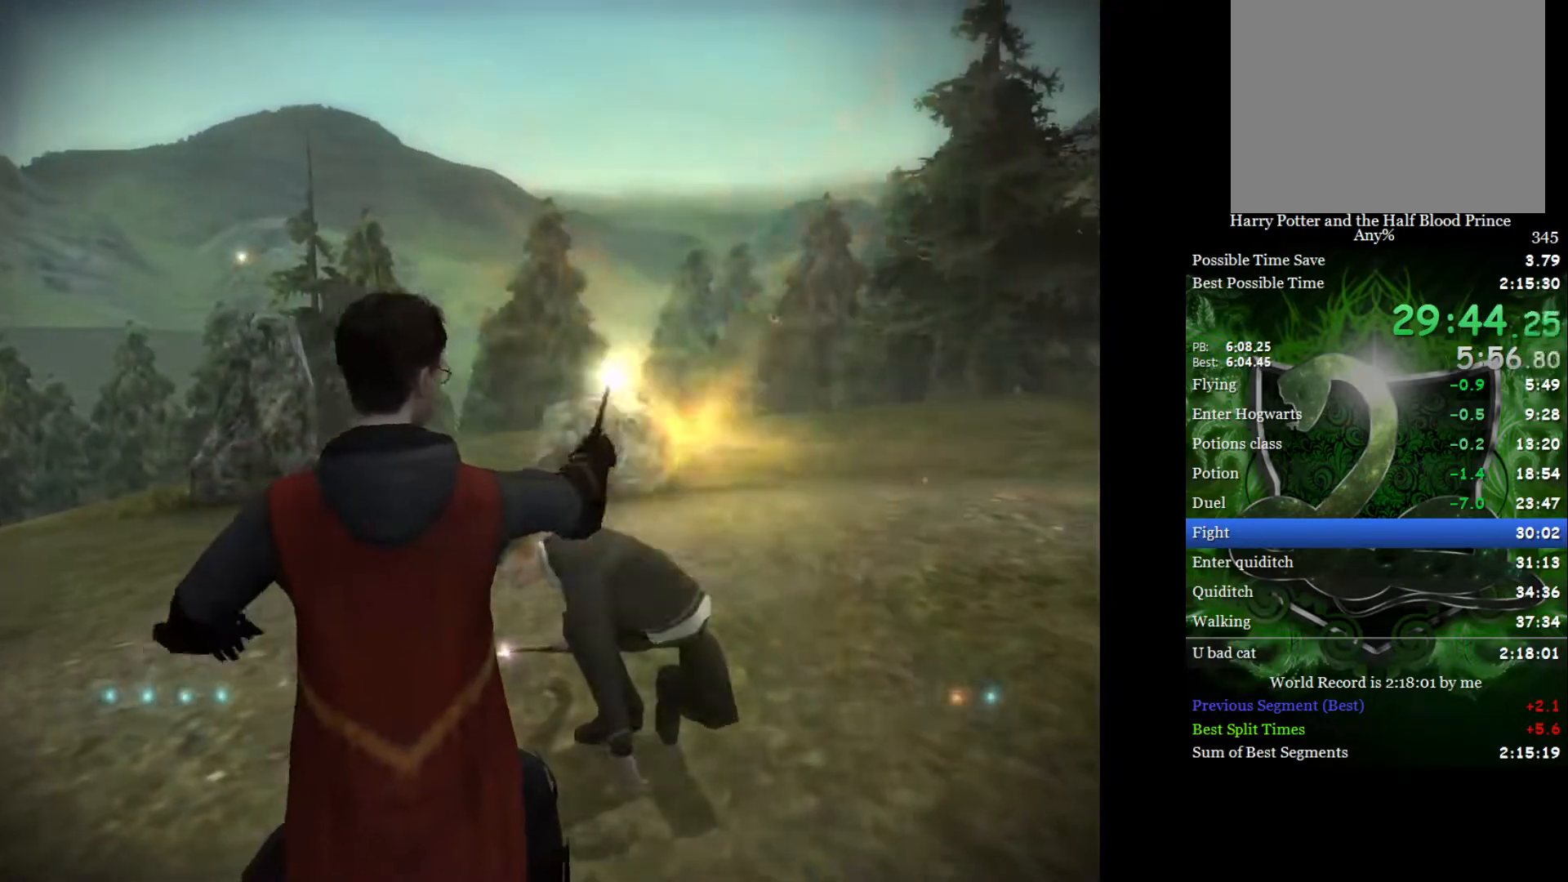
{"buttons": [], "left_stick": "center", "right_stick": "up", "events": [[50, "right_stick", "center"], [117, "right_stick", "up"], [200, "right_stick", "center"], [250, "right_stick", "up"], [367, "right_stick", "center"], [433, "right_stick", "up"]]}
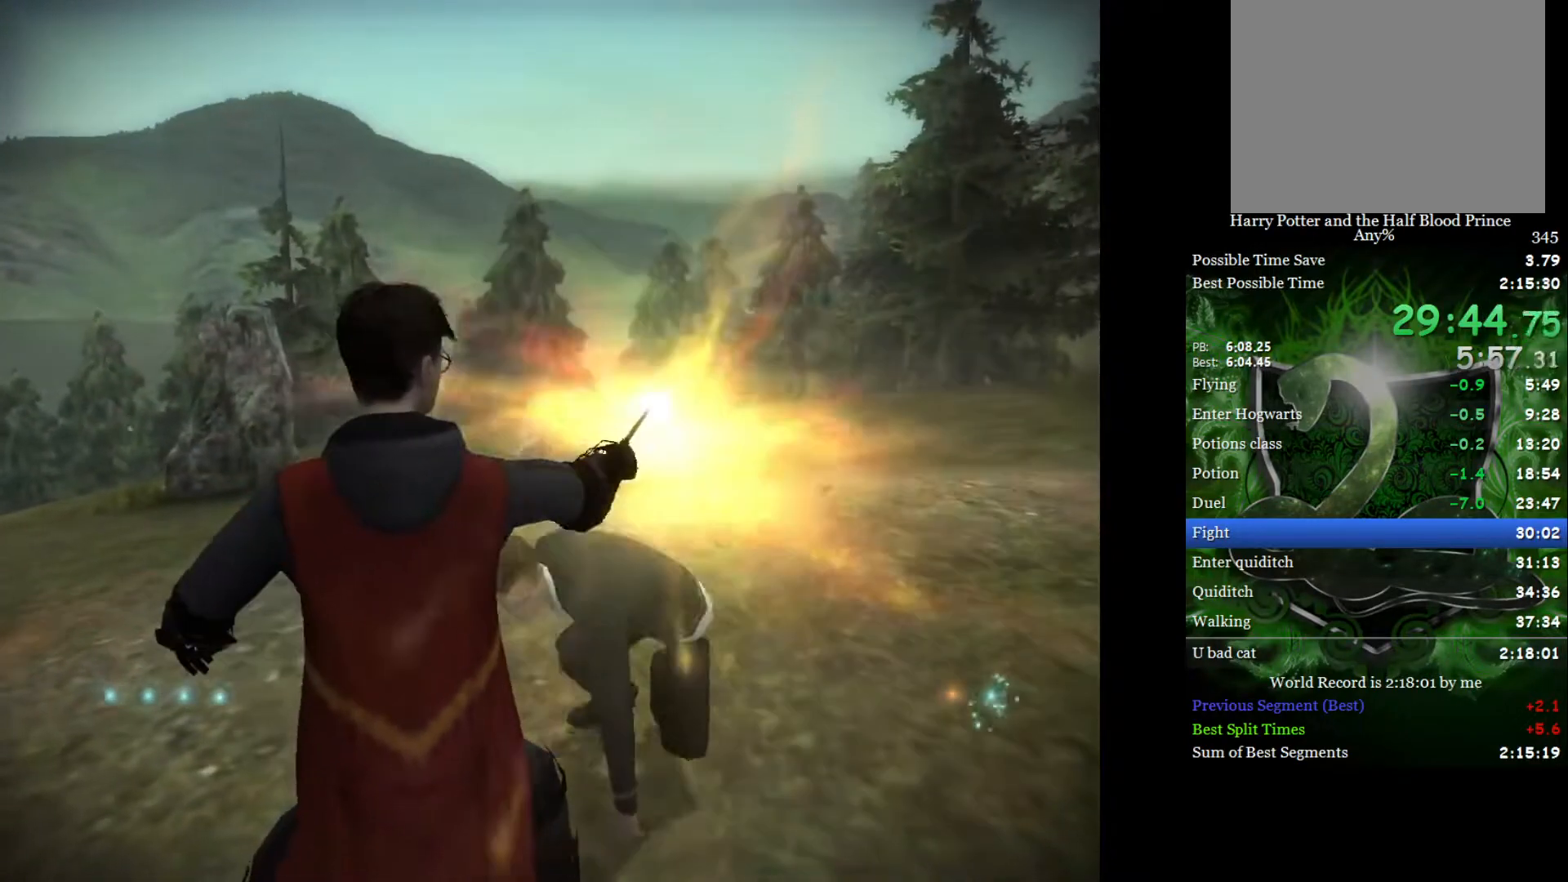
{"buttons": [], "left_stick": "center", "right_stick": "center", "events": [[183, "right_stick", "center"], [233, "right_stick", "up"], [350, "right_stick", "center"], [417, "right_stick", "up"], [500, "right_stick", "center"]]}
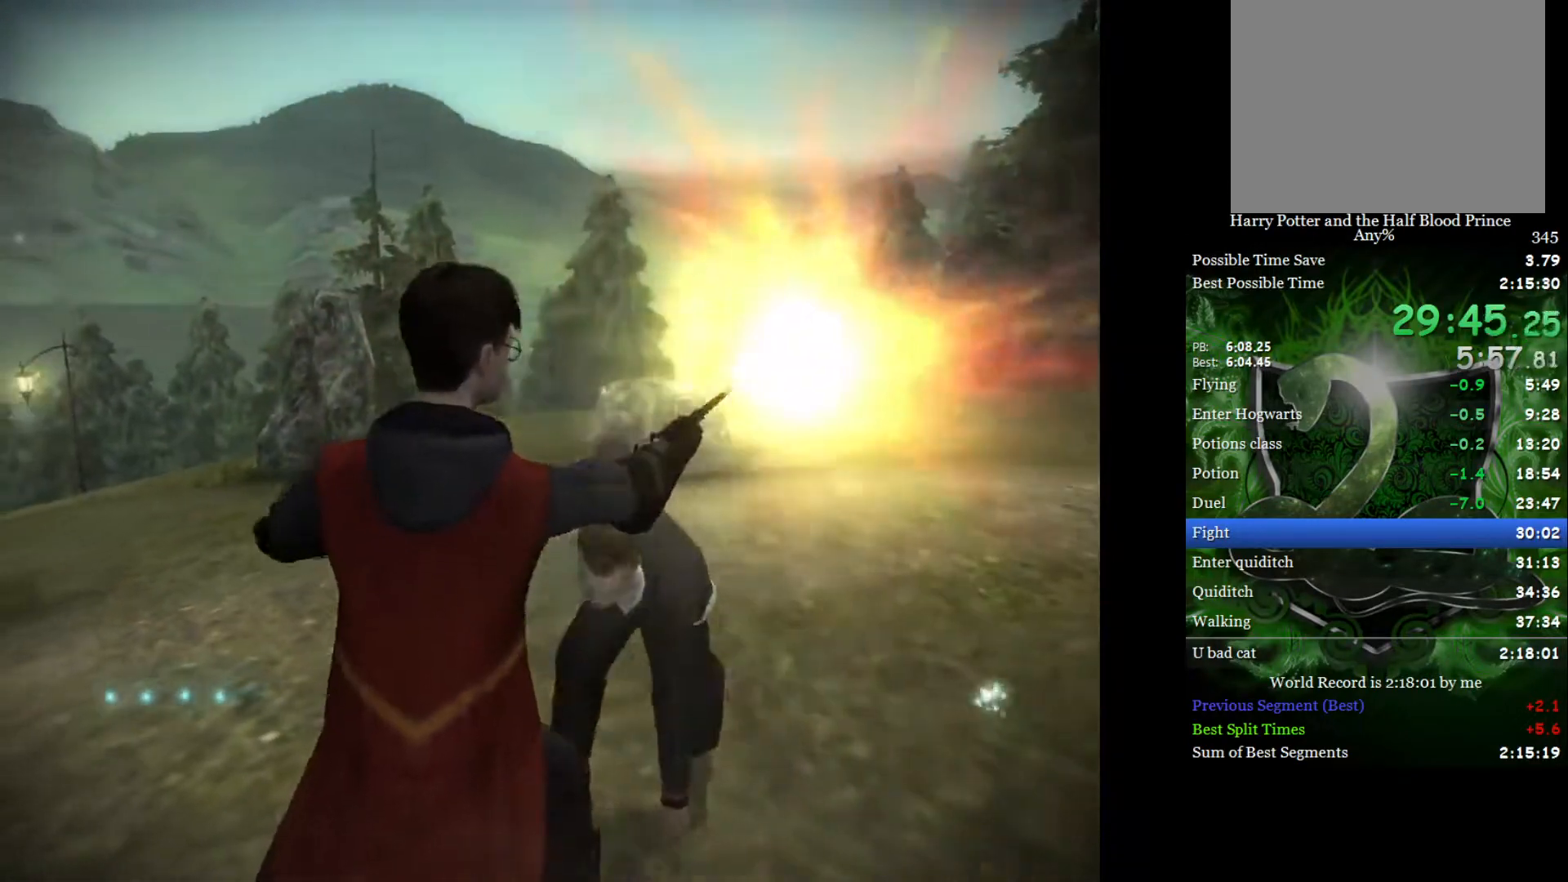
{"buttons": [], "left_stick": "up", "right_stick": "center", "events": [[67, "right_stick", "up"], [167, "left_stick", "up"], [167, "right_stick", "center"], [233, "right_stick", "up"], [350, "right_stick", "center"], [400, "right_stick", "up"], [500, "right_stick", "center"]]}
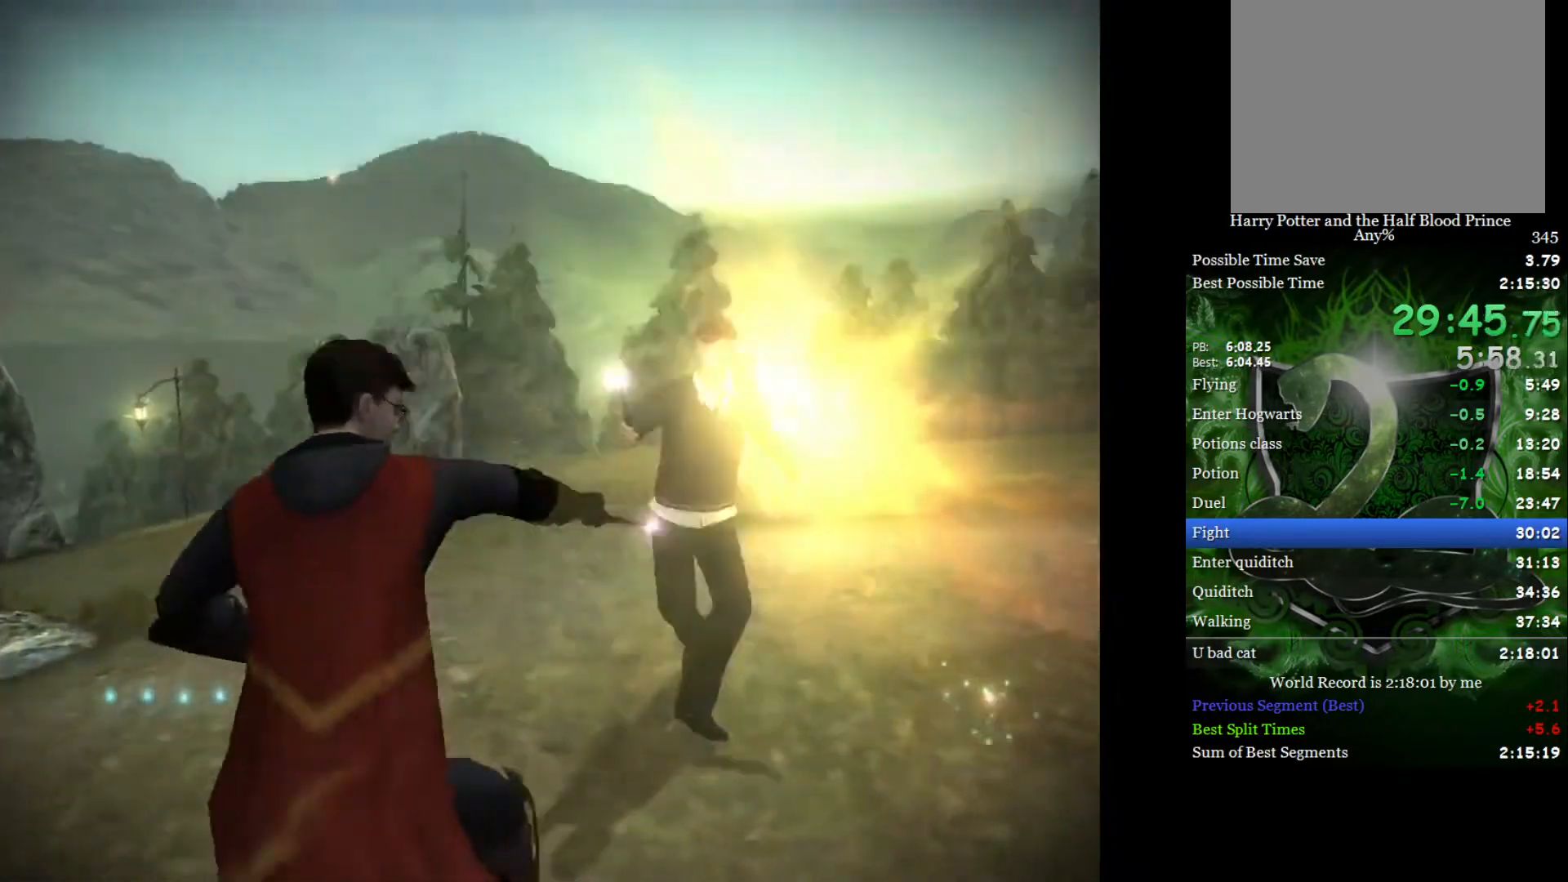
{"buttons": [], "left_stick": "up", "right_stick": "center", "events": [[50, "right_stick", "up"], [167, "right_stick", "center"], [233, "right_stick", "up"], [317, "right_stick", "center"], [367, "right_stick", "up"], [483, "right_stick", "center"]]}
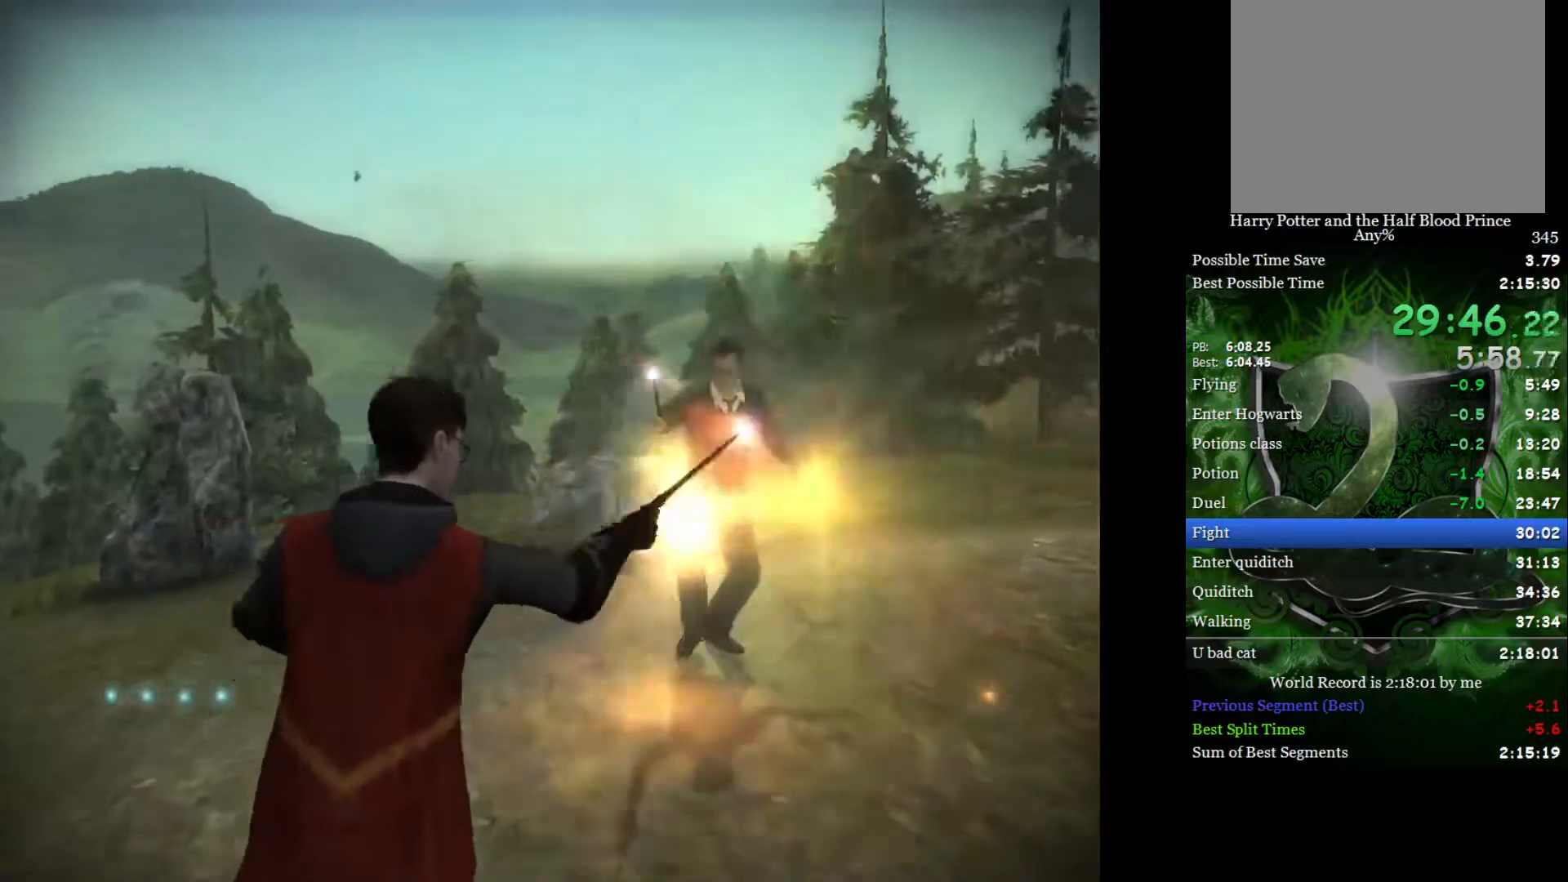
{"buttons": [], "left_stick": "center", "right_stick": "center", "events": [[33, "right_stick", "up"], [283, "right_stick", "center"], [417, "left_stick", "center"]]}
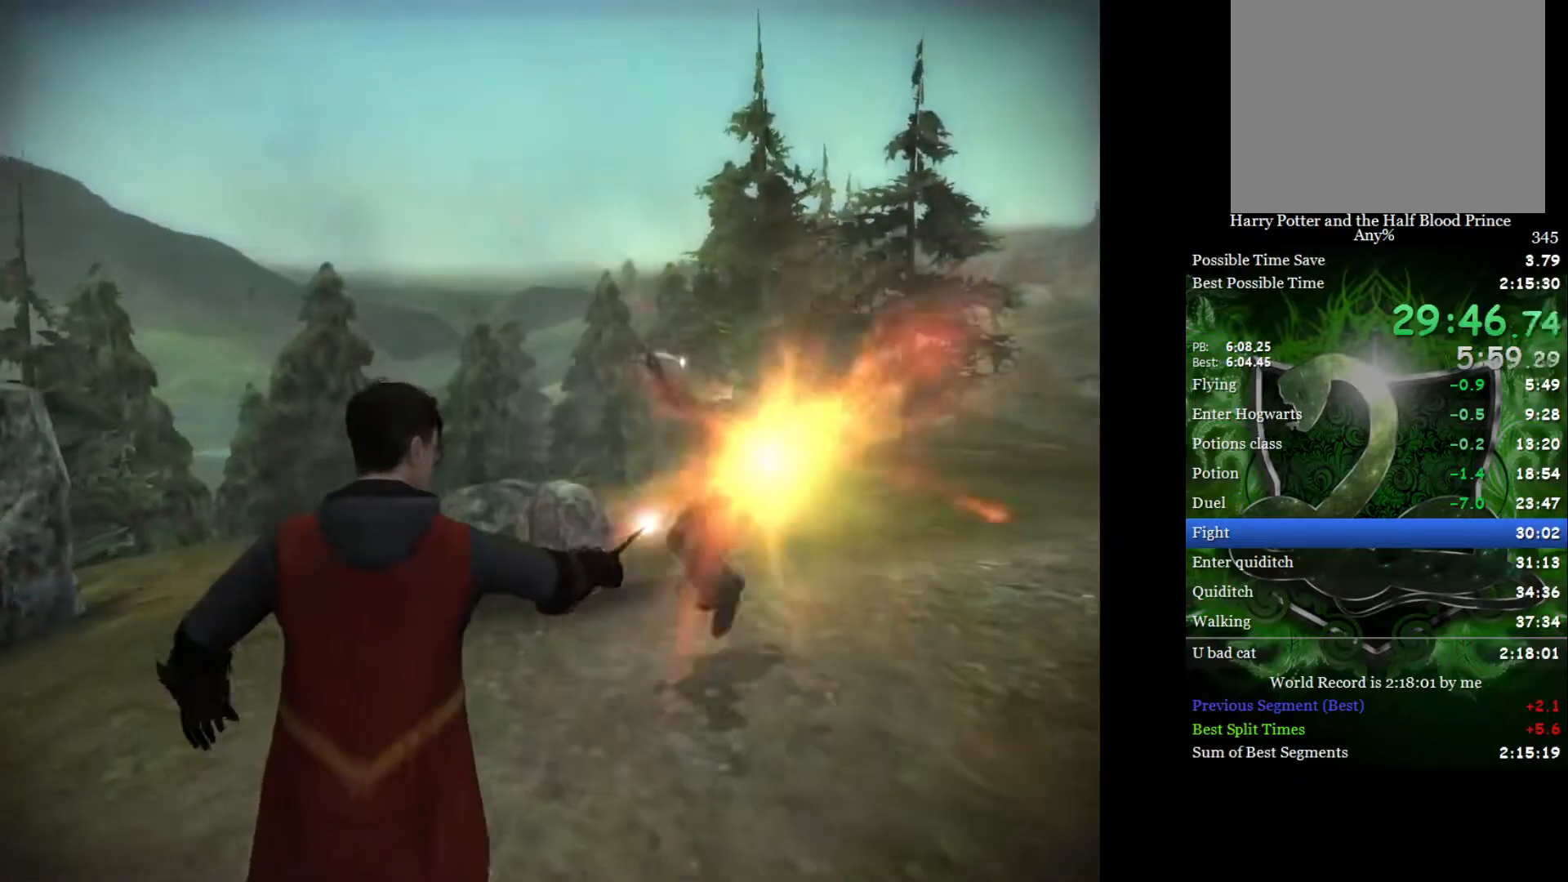
{"buttons": [], "left_stick": "up-right", "right_stick": "center", "events": [[200, "left_stick", "up-right"]]}
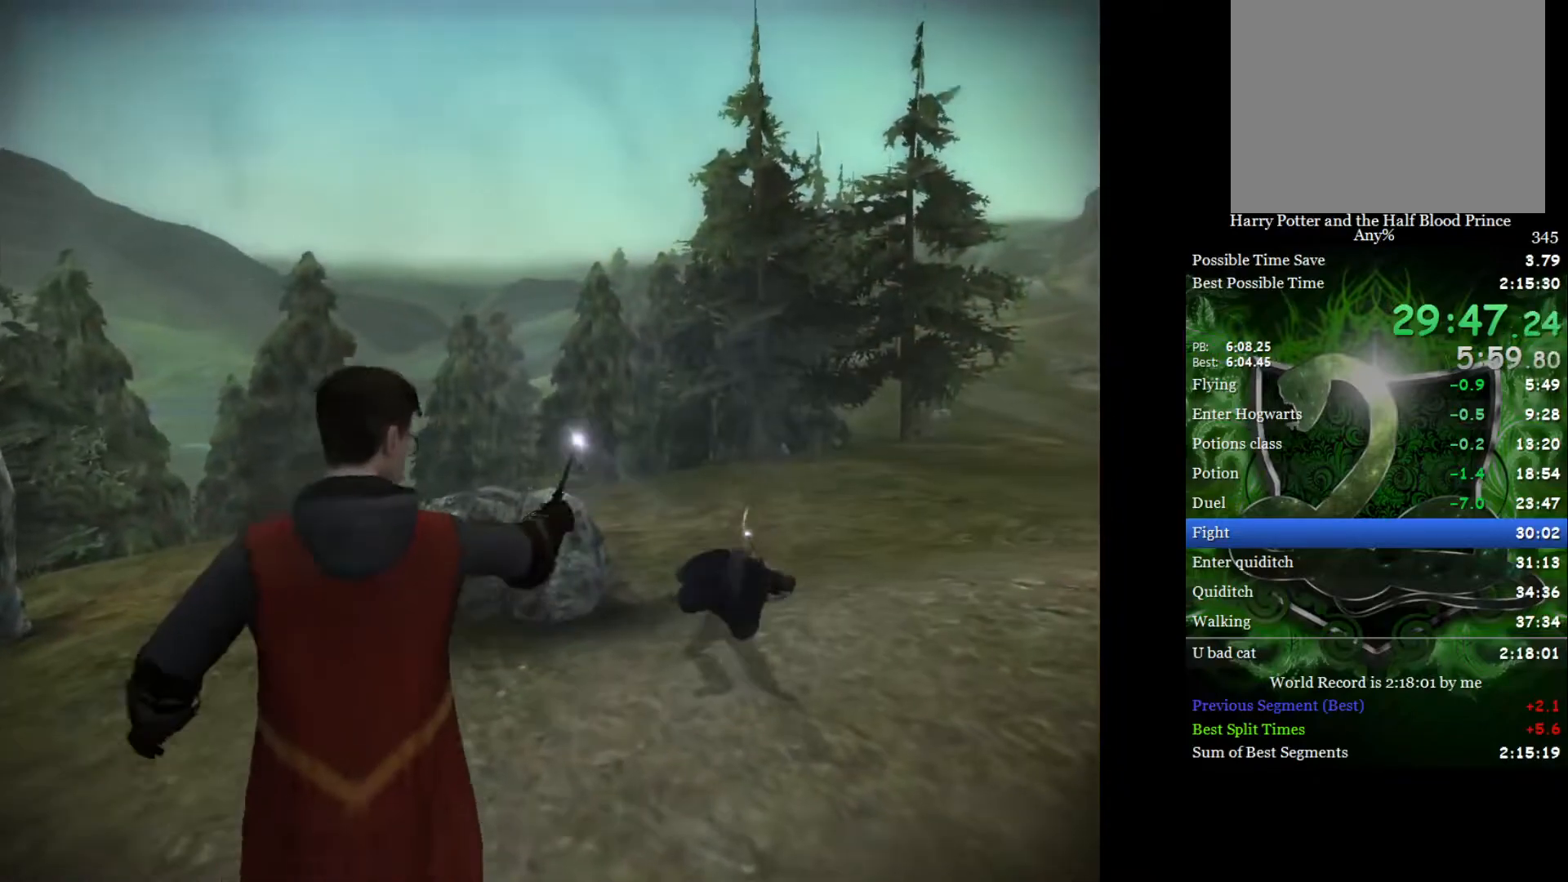
{"buttons": [], "left_stick": "center", "right_stick": "center", "events": [[383, "left_stick", "center"]]}
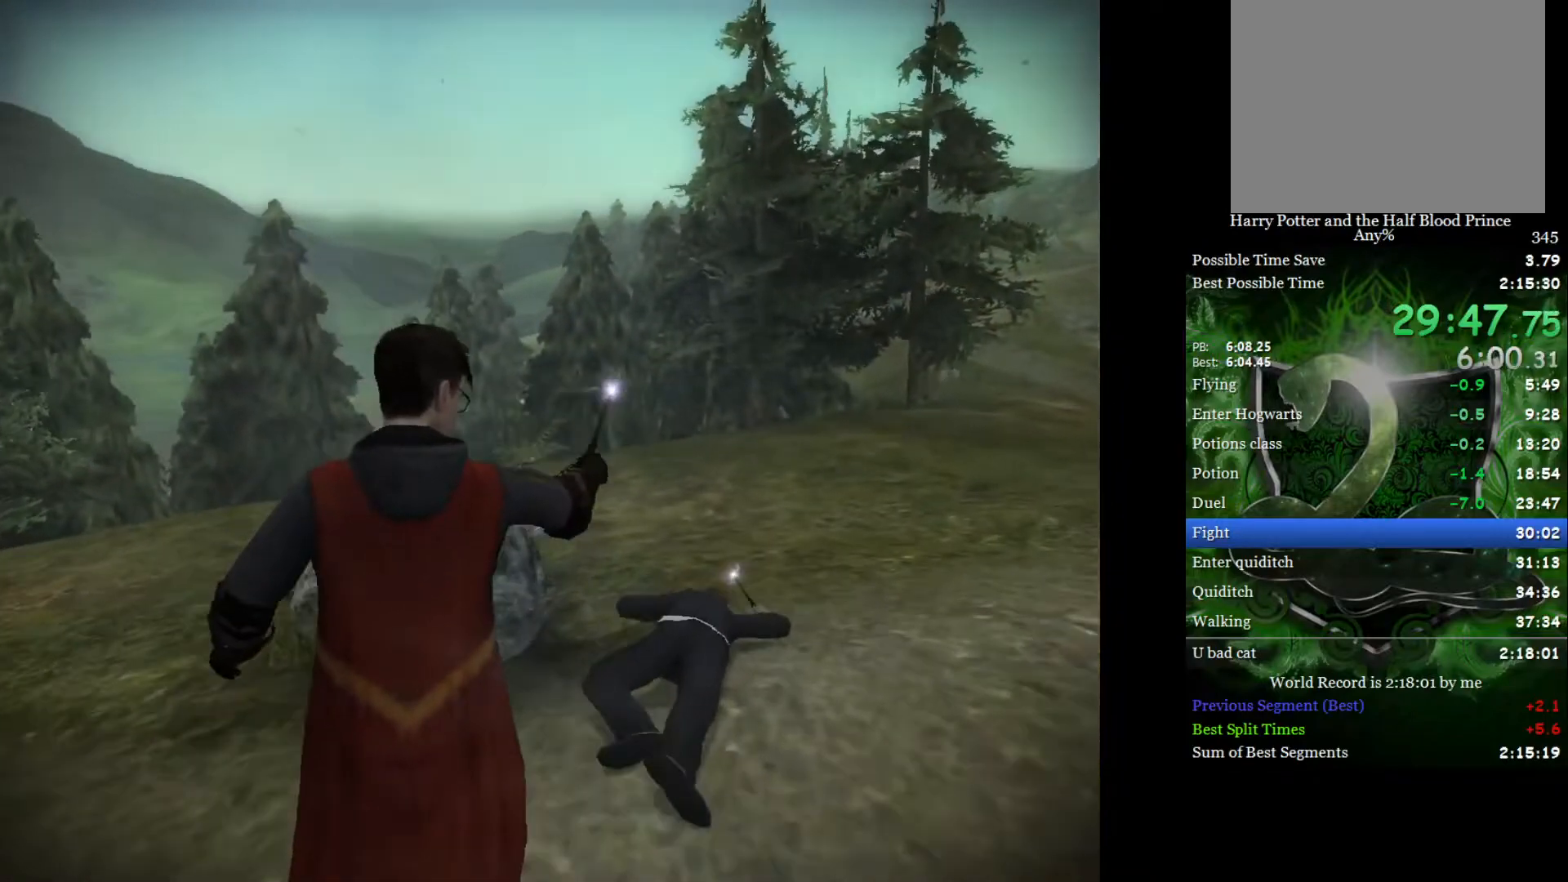
{"buttons": [], "left_stick": "center", "right_stick": "center", "events": []}